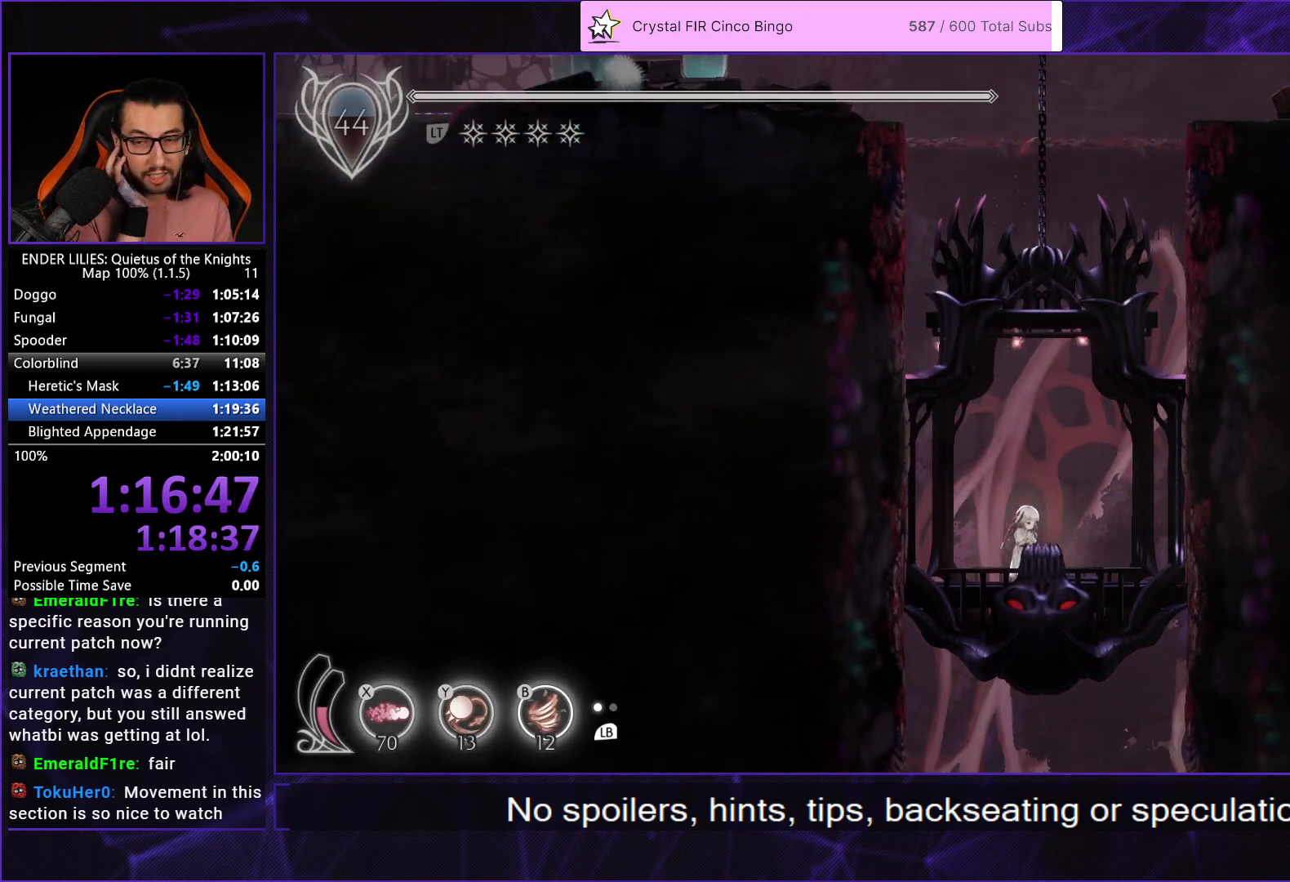
Gameplay with a controller (Xbox layout); each line is a JSON object with the inputs held at the frame after it. "events" lists button and stick changes between this image and that frame as [ms after this image, input, new state], when the widget could be followed in between. This document gives stick clicks only as held states, not as events.
{"buttons": [], "left_stick": "center", "right_stick": "center", "events": []}
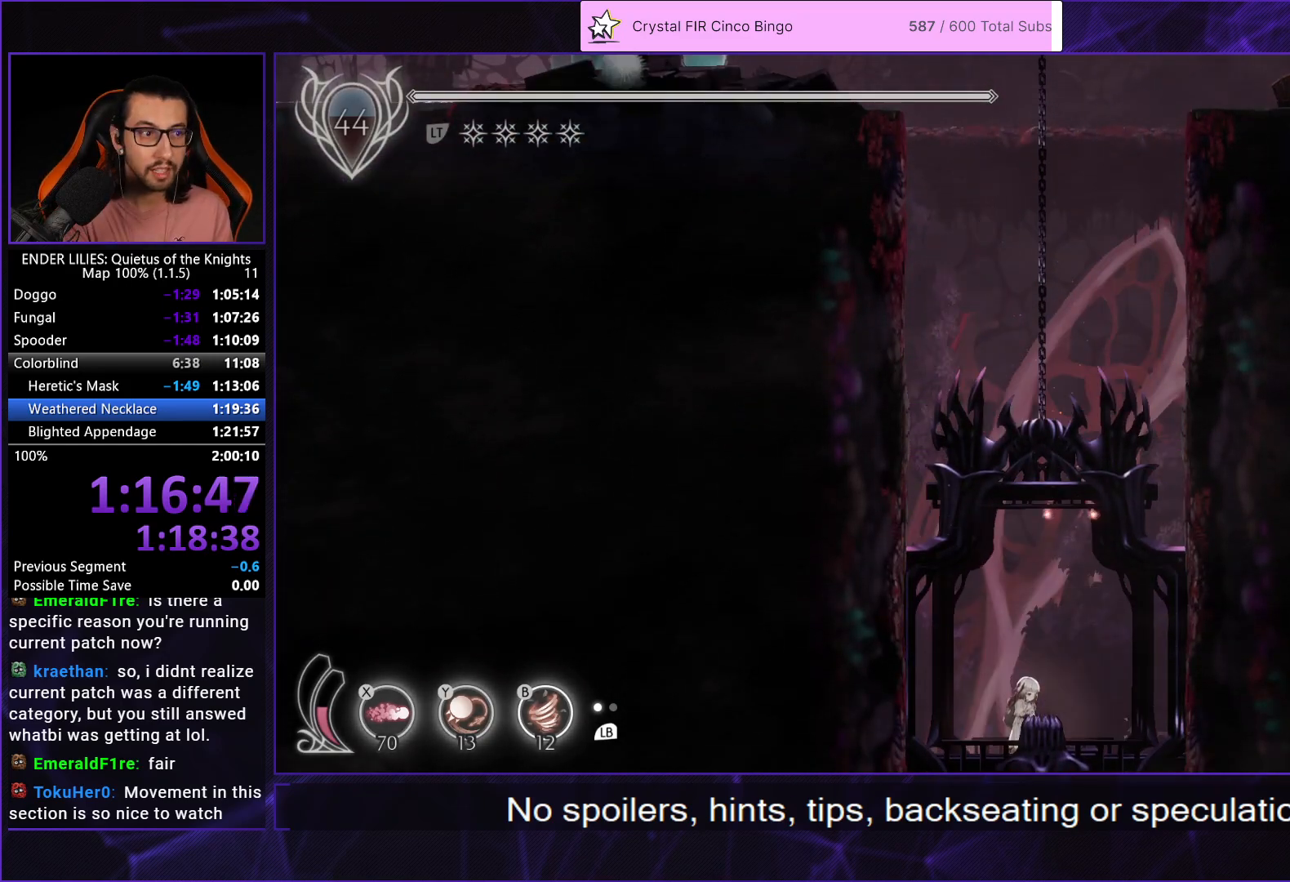
{"buttons": [], "left_stick": "center", "right_stick": "center", "events": []}
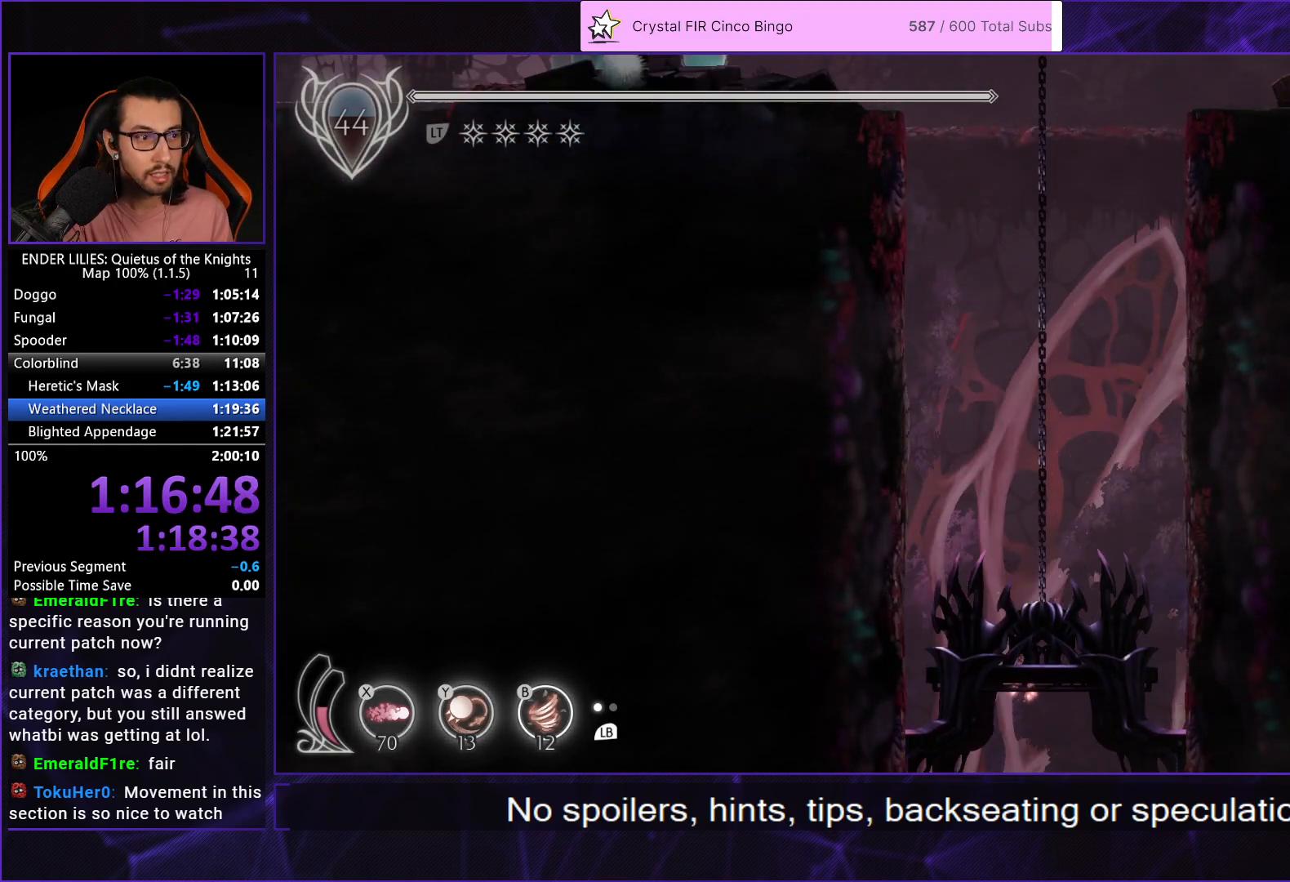
{"buttons": [], "left_stick": "center", "right_stick": "center", "events": []}
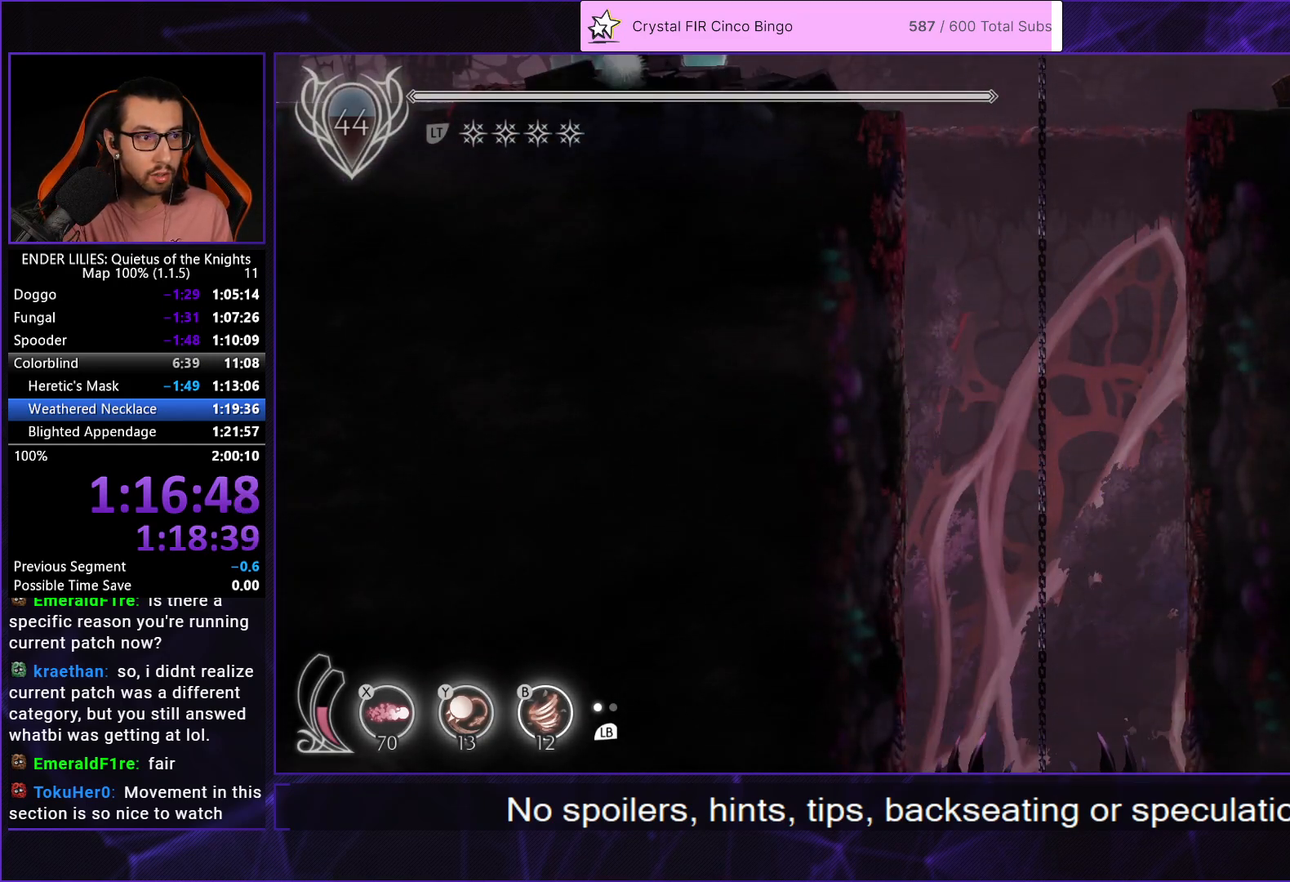
{"buttons": [], "left_stick": "center", "right_stick": "center", "events": []}
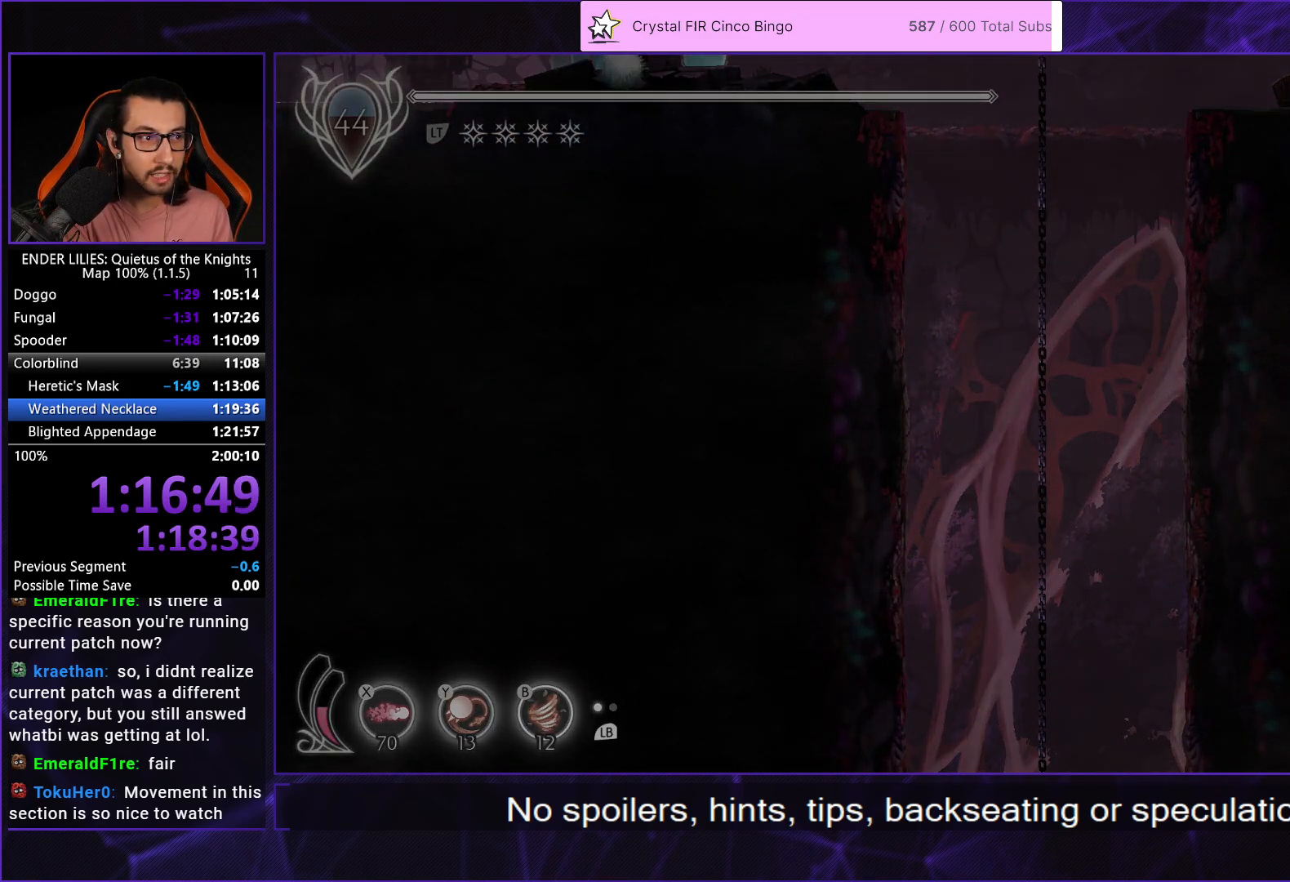
{"buttons": ["DPAD_RIGHT"], "left_stick": "center", "right_stick": "center", "events": [[83, "DPAD_RIGHT", "down"]]}
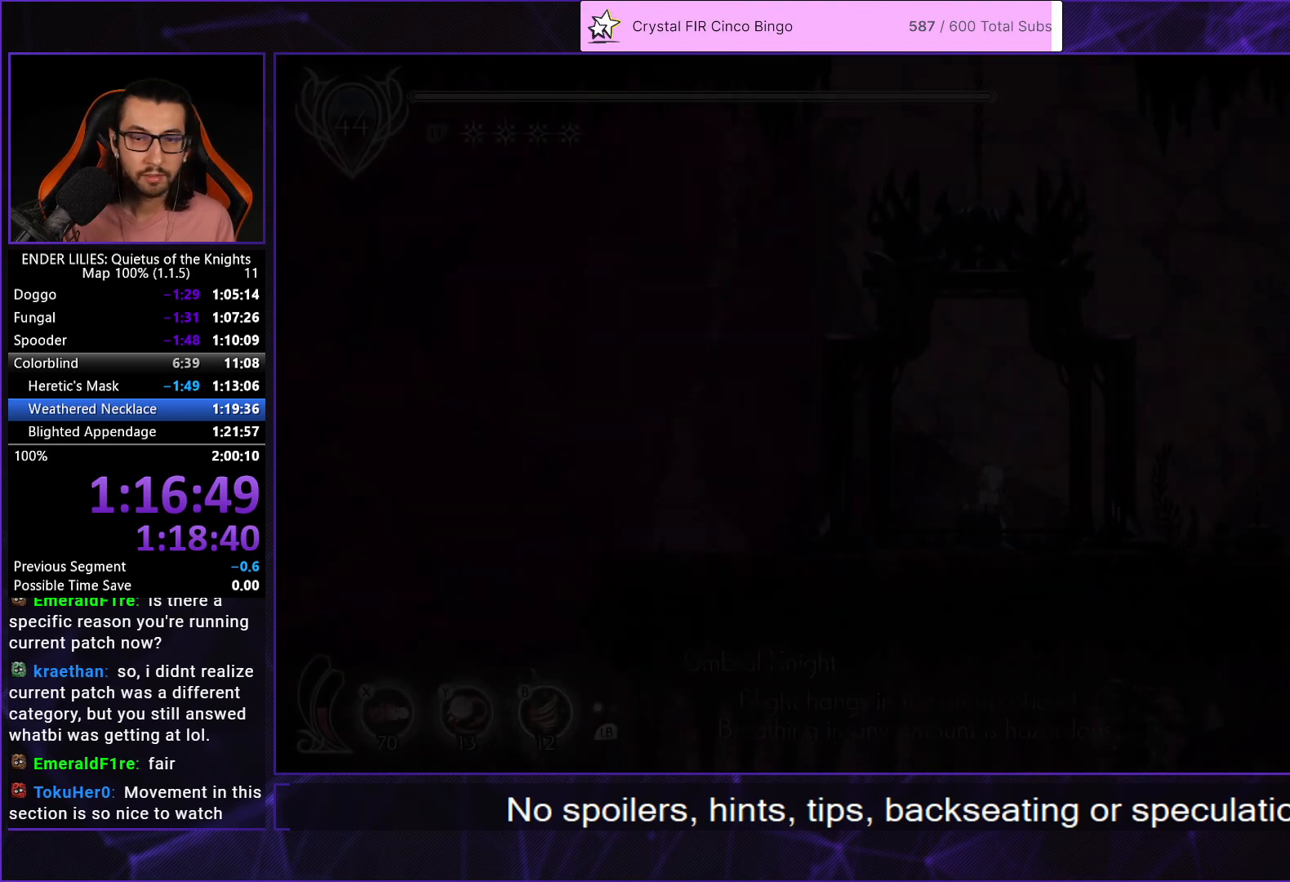
{"buttons": ["R1", "DPAD_RIGHT"], "left_stick": "center", "right_stick": "center", "events": [[267, "R1", "down"]]}
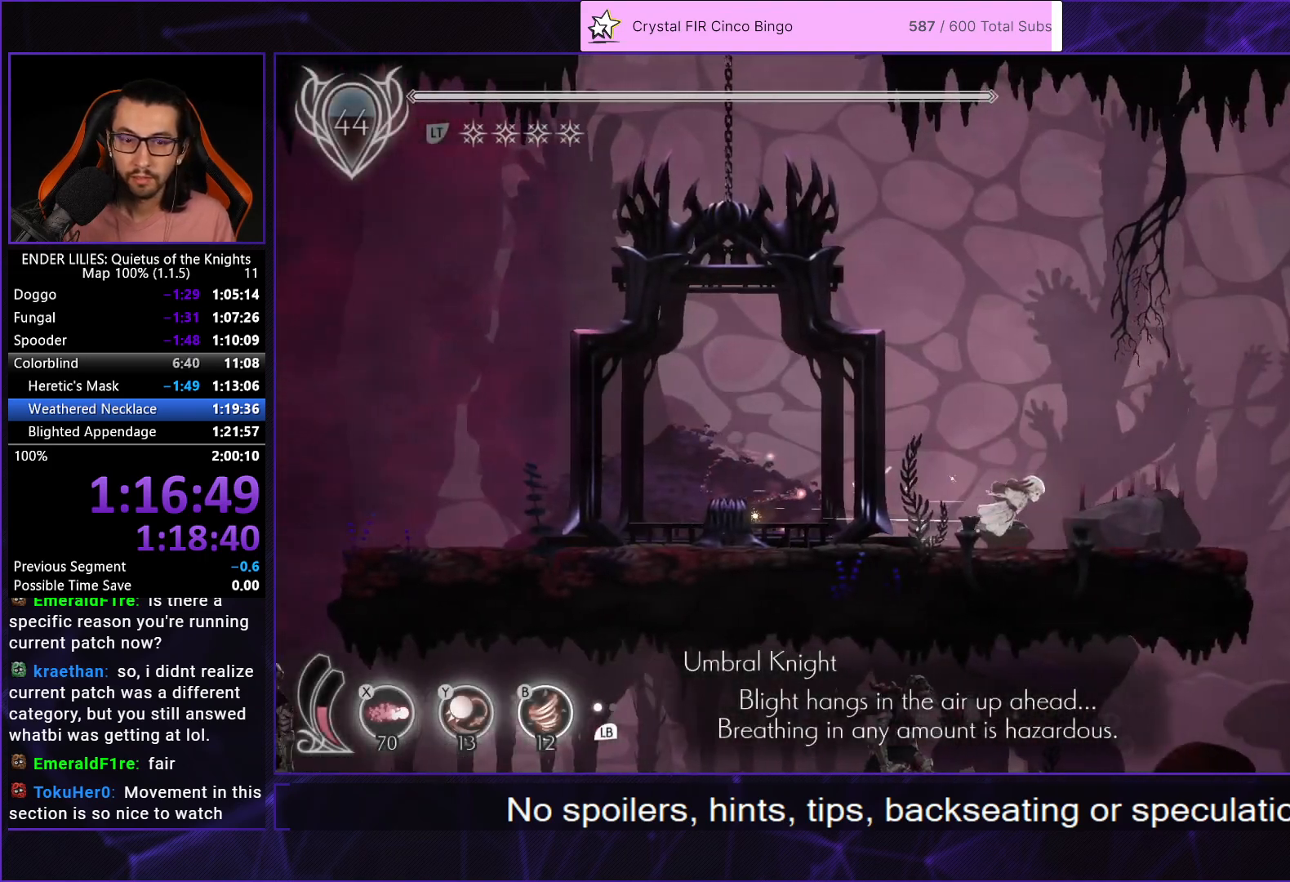
{"buttons": ["R1", "DPAD_RIGHT"], "left_stick": "center", "right_stick": "down", "events": [[283, "right_stick", "down"]]}
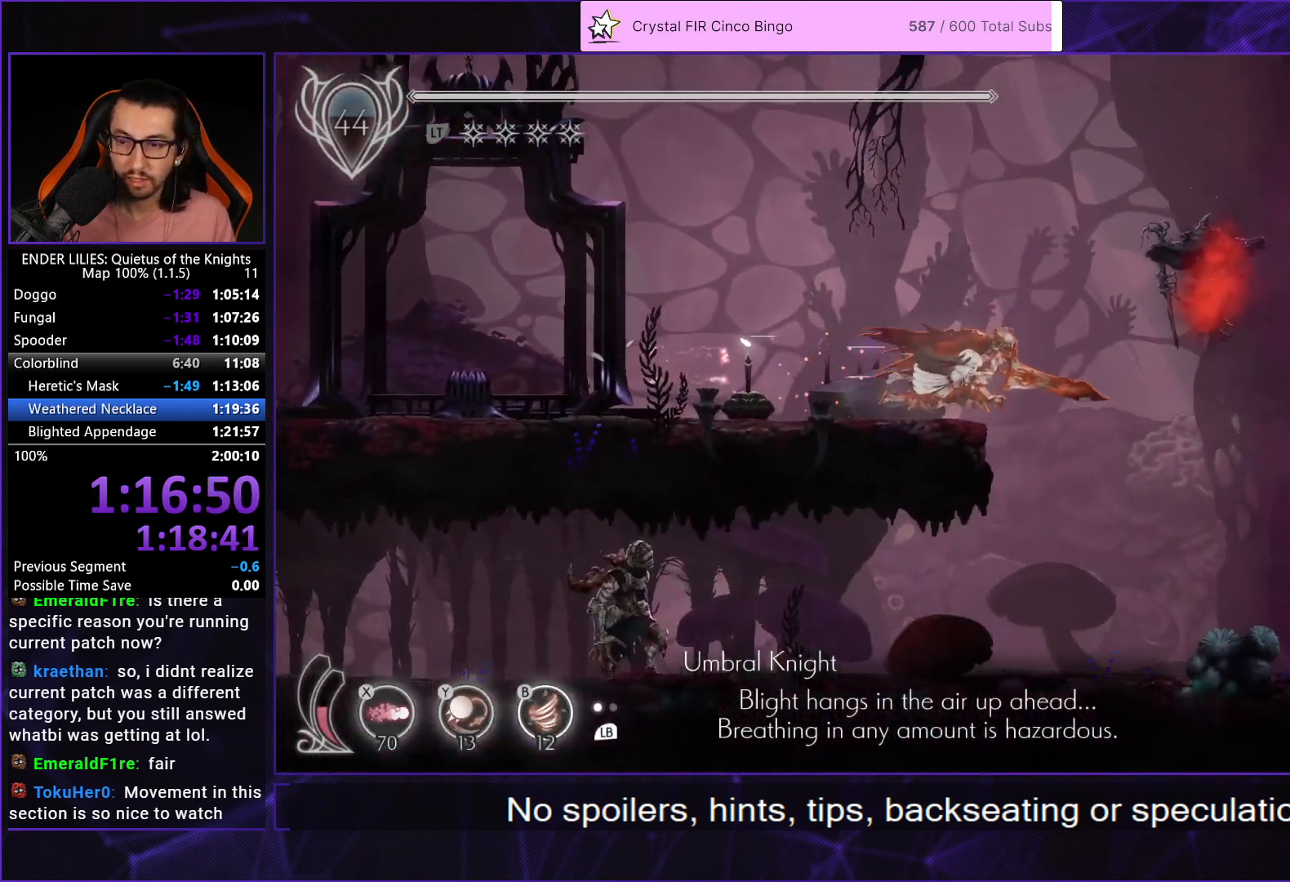
{"buttons": ["R1", "DPAD_RIGHT"], "left_stick": "center", "right_stick": "center", "events": [[67, "right_stick", "center"]]}
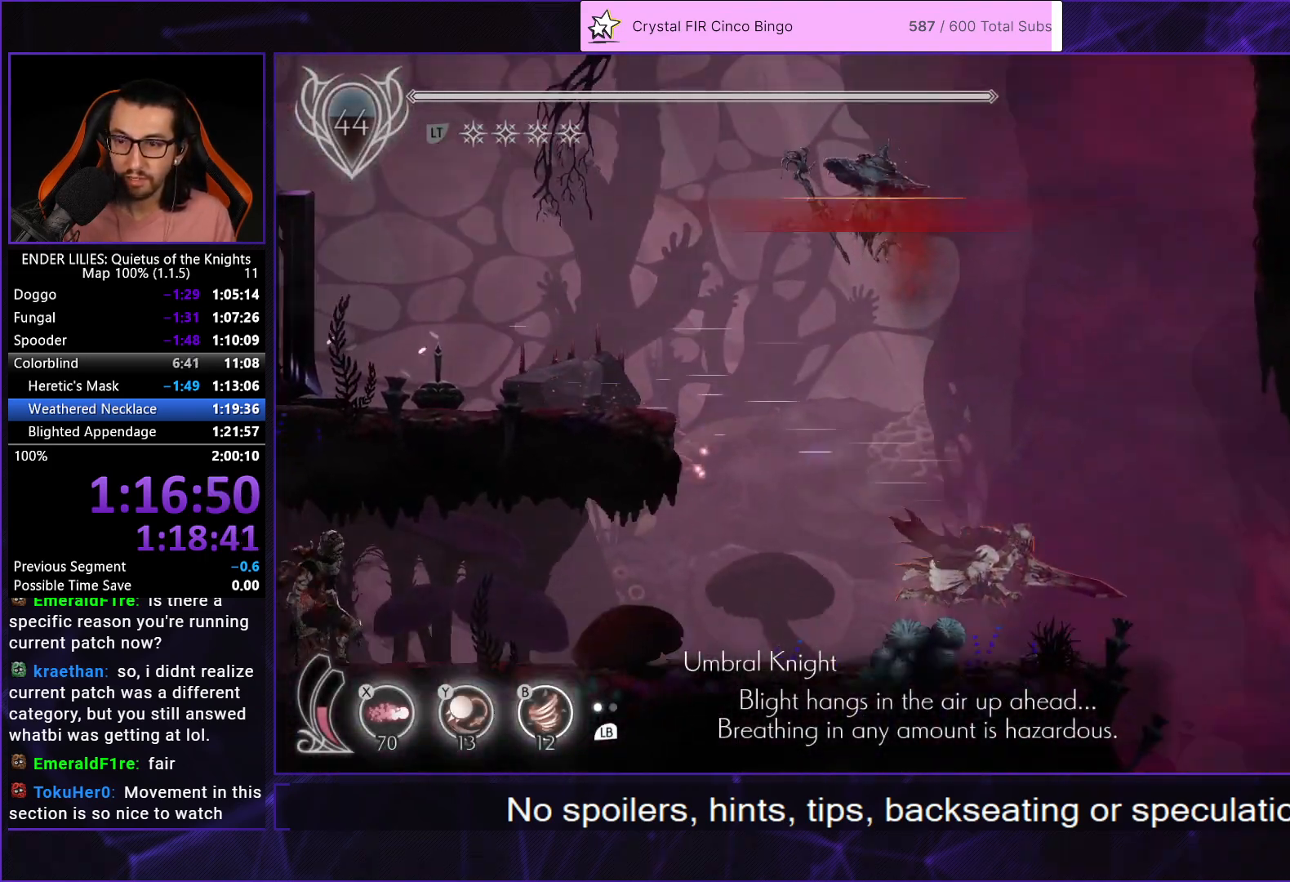
{"buttons": ["R1", "DPAD_RIGHT"], "left_stick": "center", "right_stick": "center", "events": [[33, "right_stick", "down"], [133, "right_stick", "center"]]}
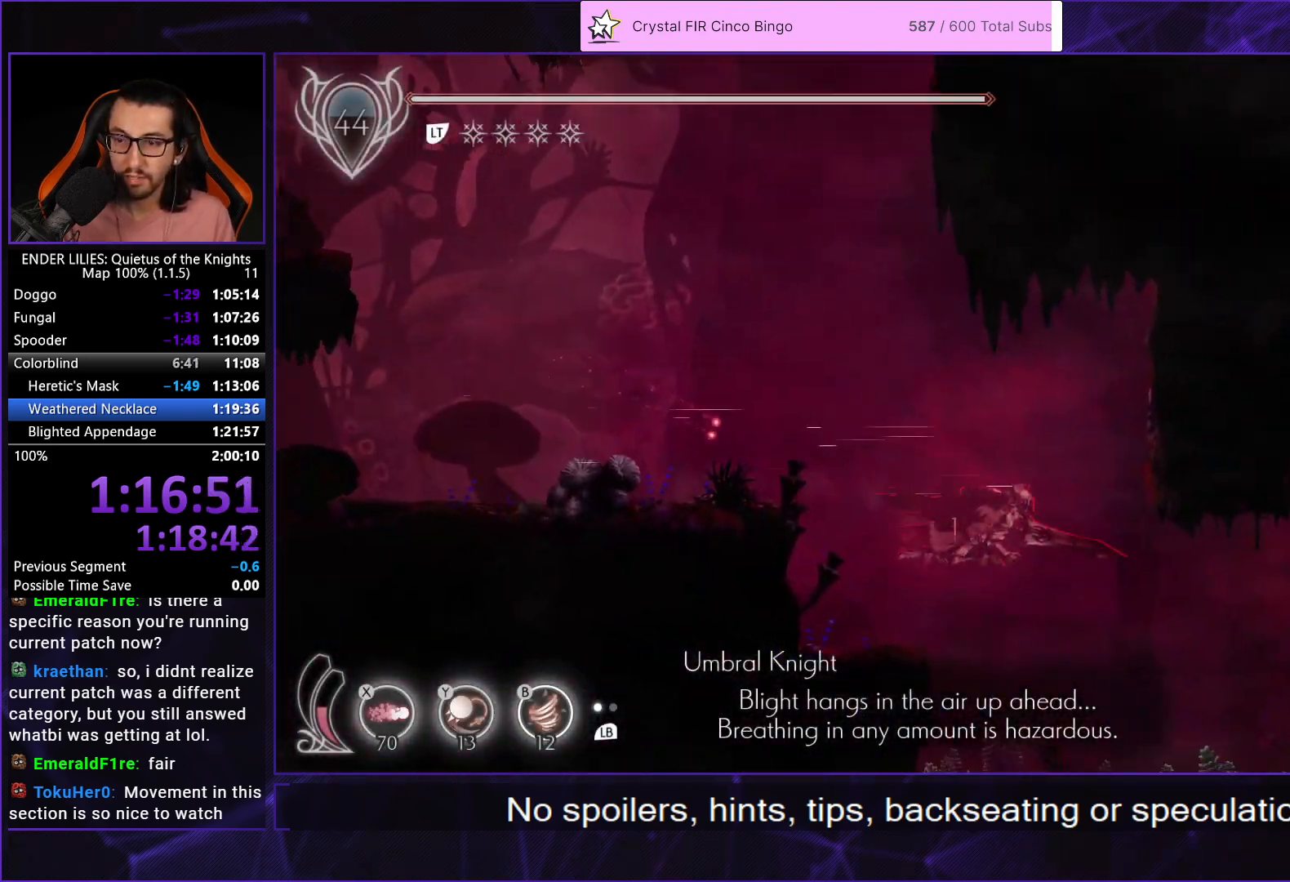
{"buttons": ["R1", "DPAD_RIGHT"], "left_stick": "center", "right_stick": "center", "events": []}
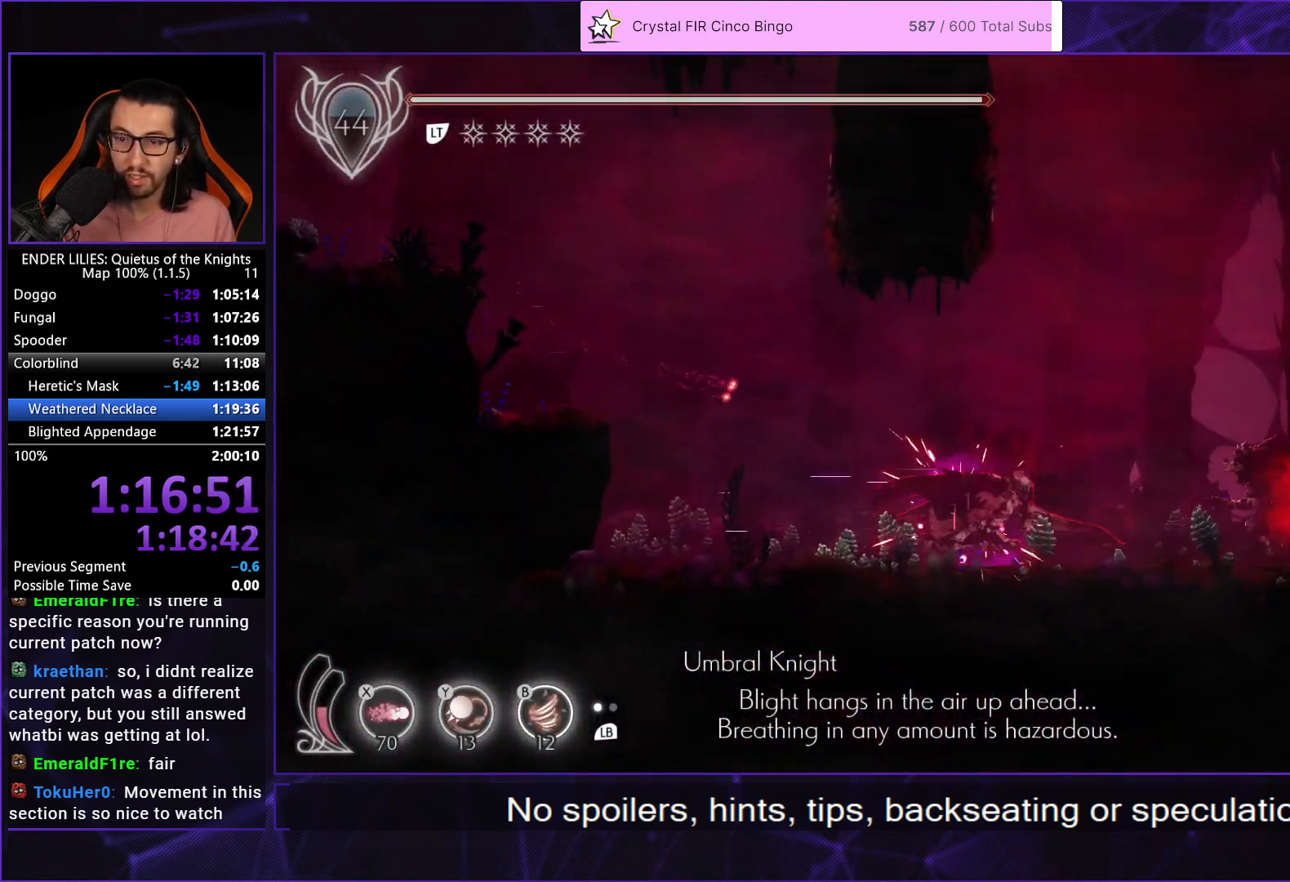
{"buttons": ["R1", "DPAD_RIGHT"], "left_stick": "center", "right_stick": "center", "events": [[250, "R1", "up"], [333, "R1", "down"]]}
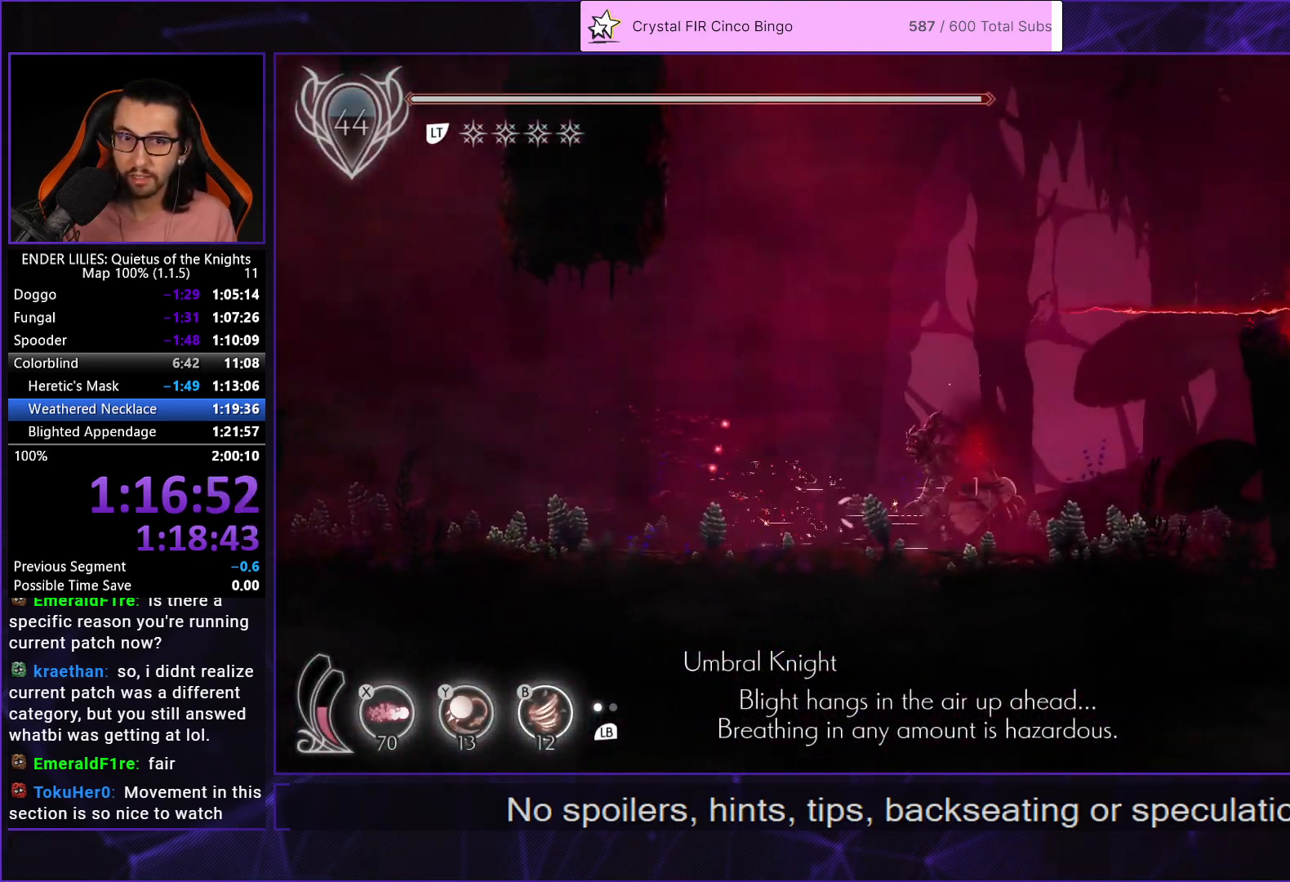
{"buttons": ["DPAD_RIGHT"], "left_stick": "center", "right_stick": "center", "events": [[83, "R1", "up"], [117, "A", "down"], [233, "A", "up"]]}
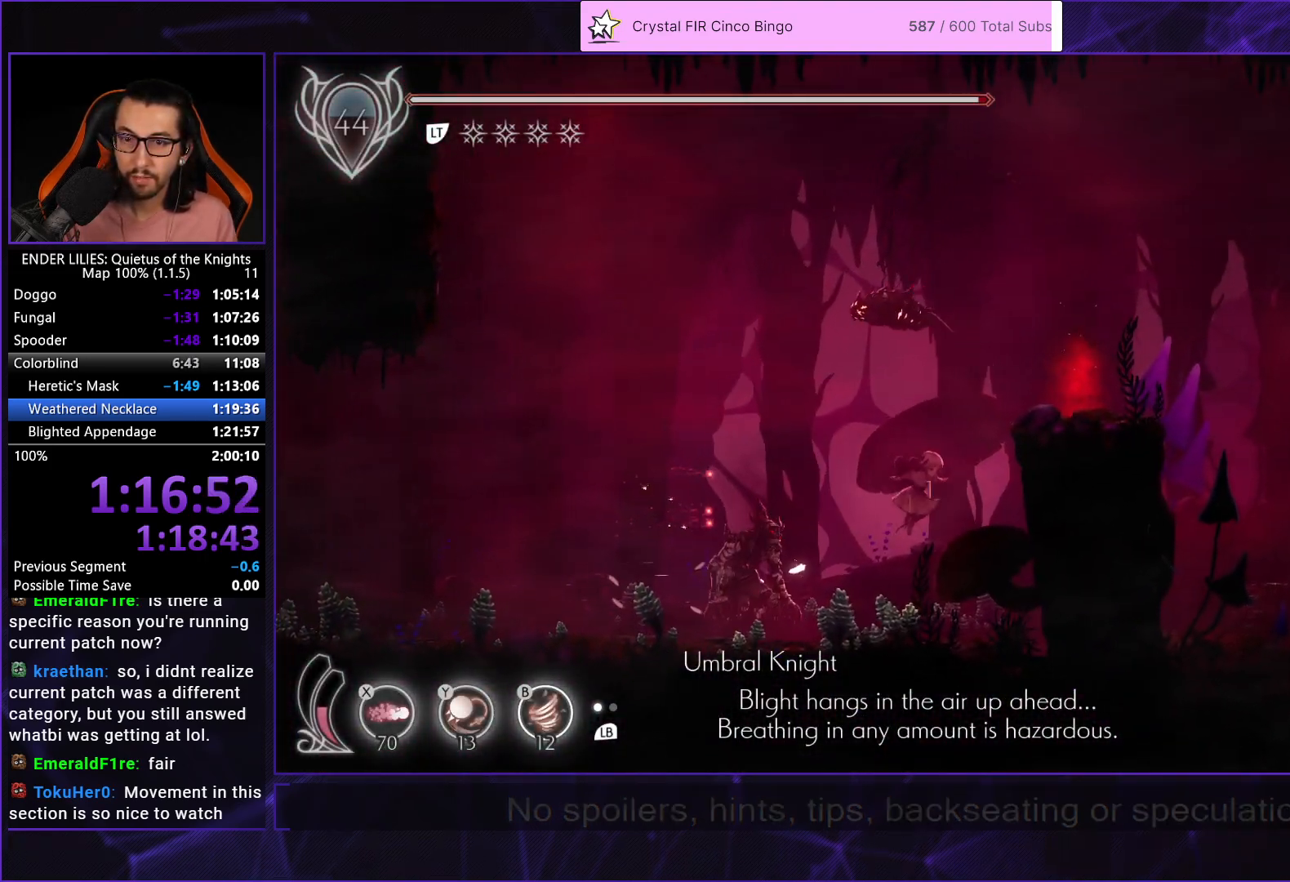
{"buttons": ["DPAD_RIGHT"], "left_stick": "center", "right_stick": "center", "events": [[33, "A", "down"], [233, "A", "up"]]}
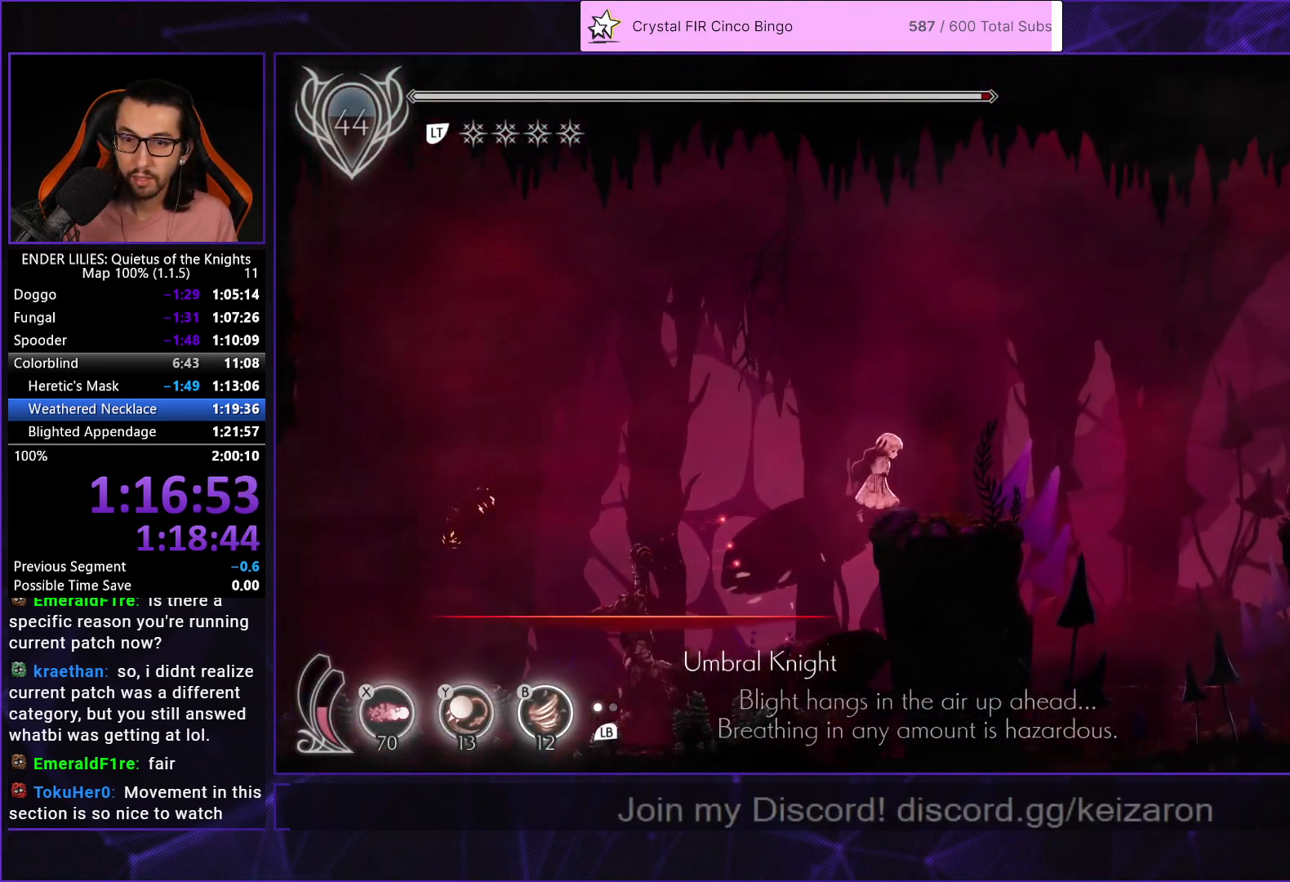
{"buttons": ["R1", "DPAD_RIGHT"], "left_stick": "center", "right_stick": "center", "events": [[333, "A", "down"], [467, "A", "up"], [483, "R1", "down"]]}
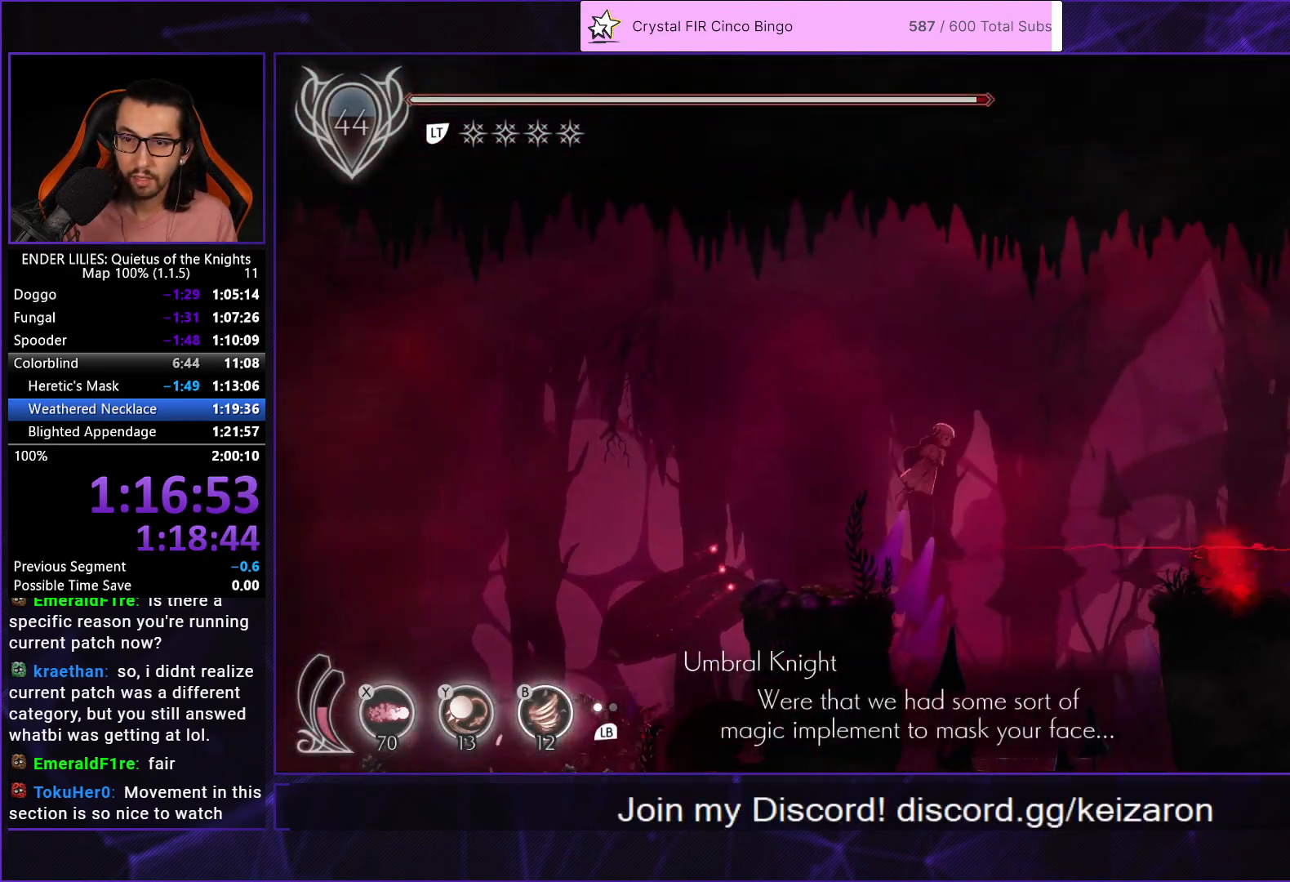
{"buttons": ["DPAD_RIGHT"], "left_stick": "center", "right_stick": "center", "events": [[367, "R1", "up"]]}
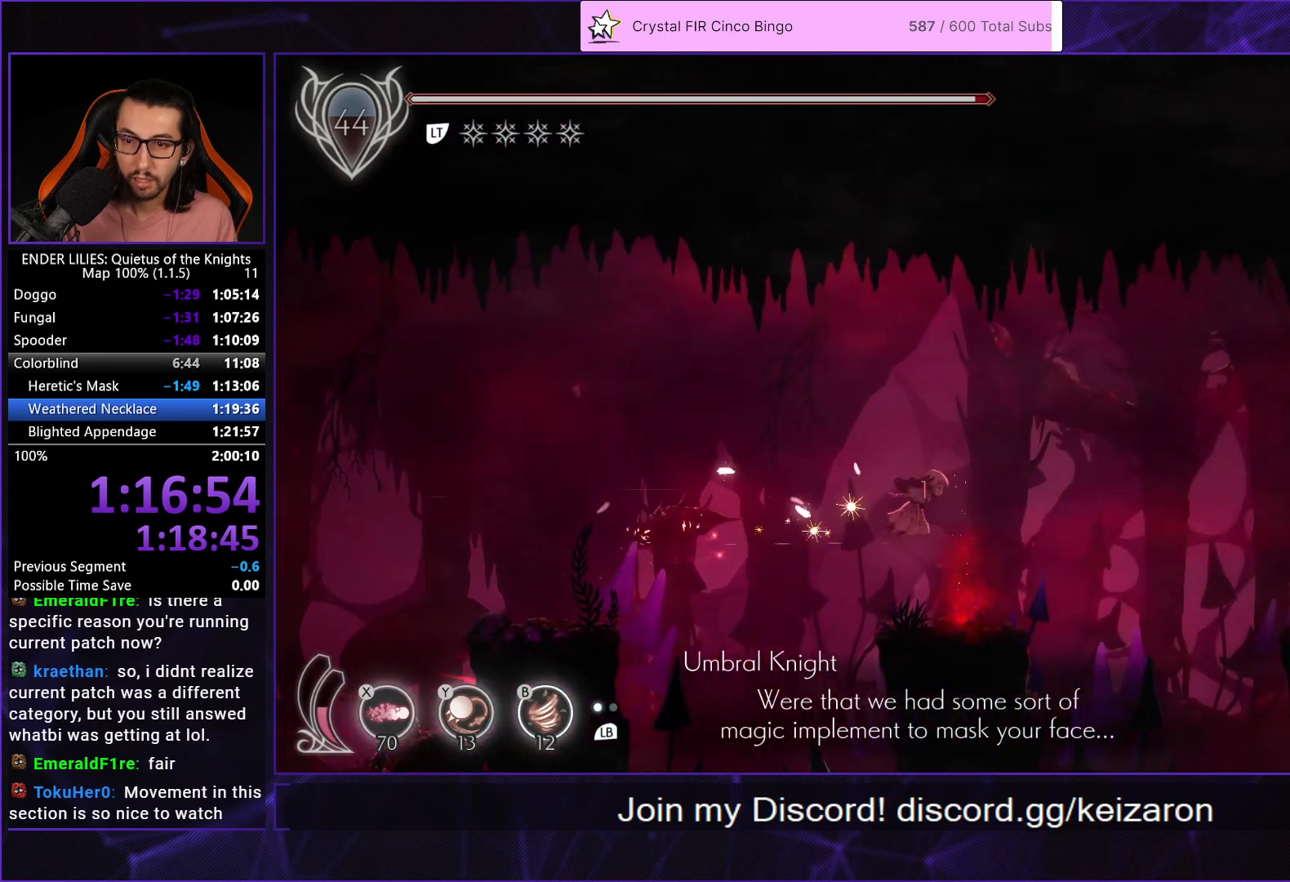
{"buttons": ["A", "DPAD_RIGHT"], "left_stick": "center", "right_stick": "center", "events": [[500, "A", "down"]]}
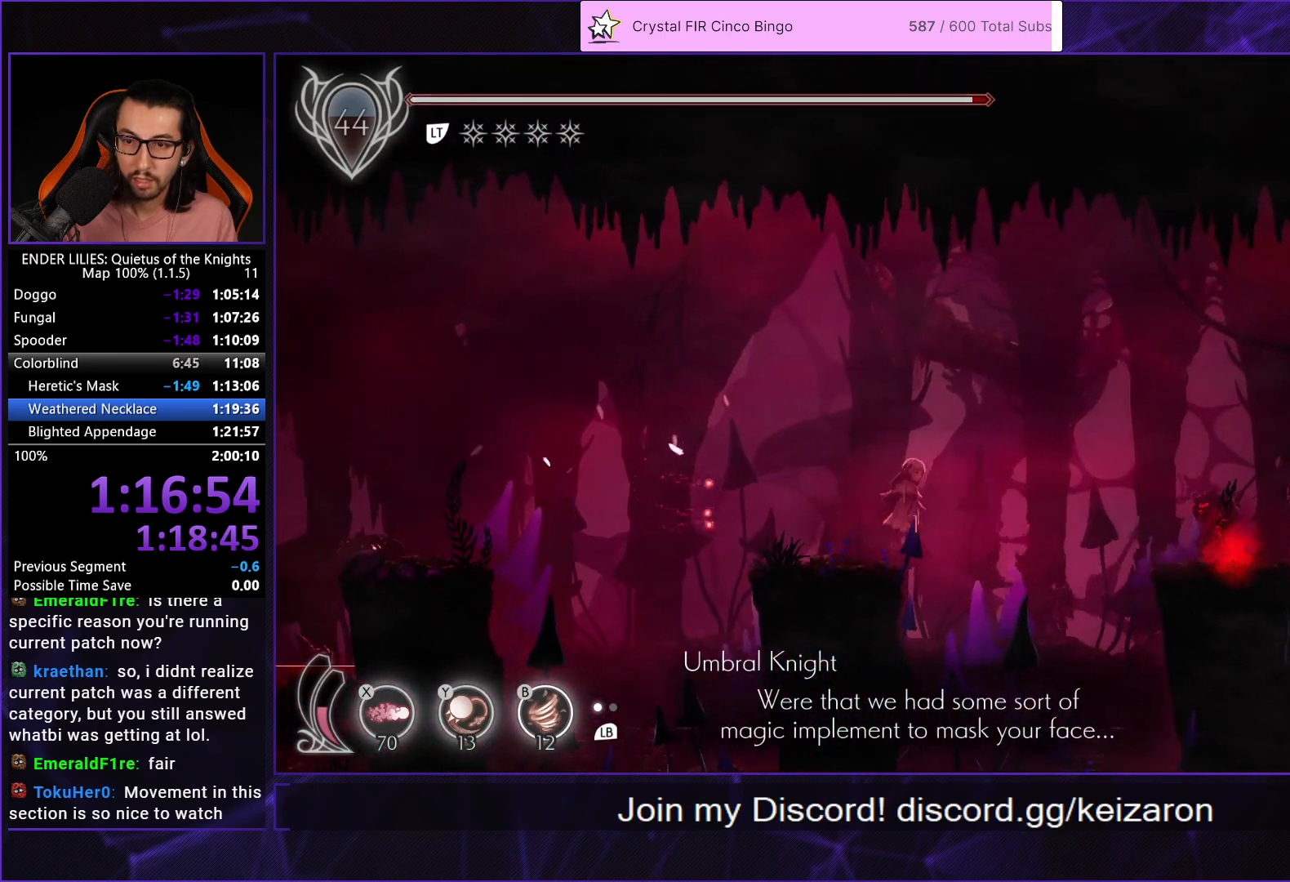
{"buttons": ["R1", "DPAD_RIGHT"], "left_stick": "center", "right_stick": "center", "events": [[133, "A", "up"], [217, "R1", "down"]]}
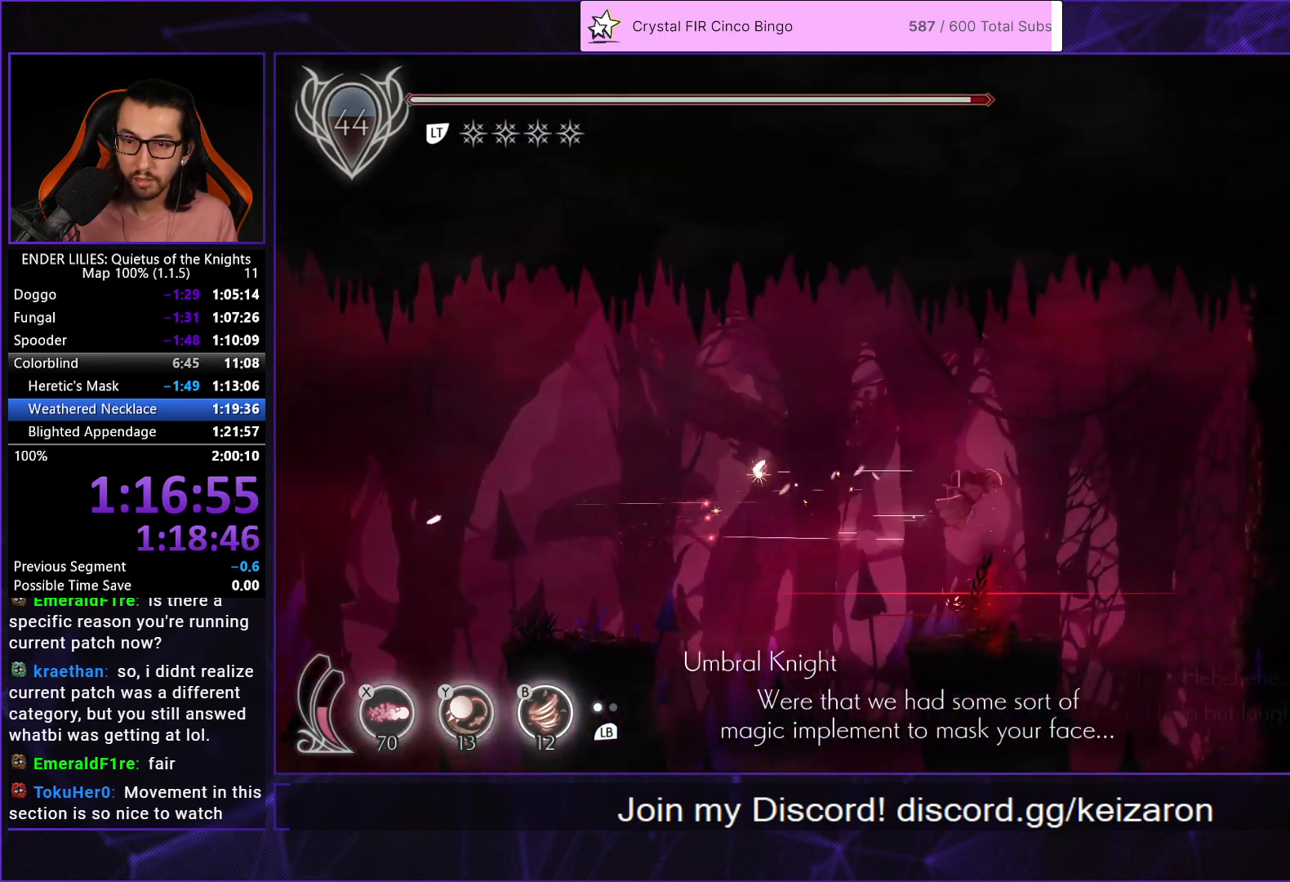
{"buttons": [], "left_stick": "center", "right_stick": "center", "events": [[350, "R1", "up"], [500, "DPAD_RIGHT", "up"]]}
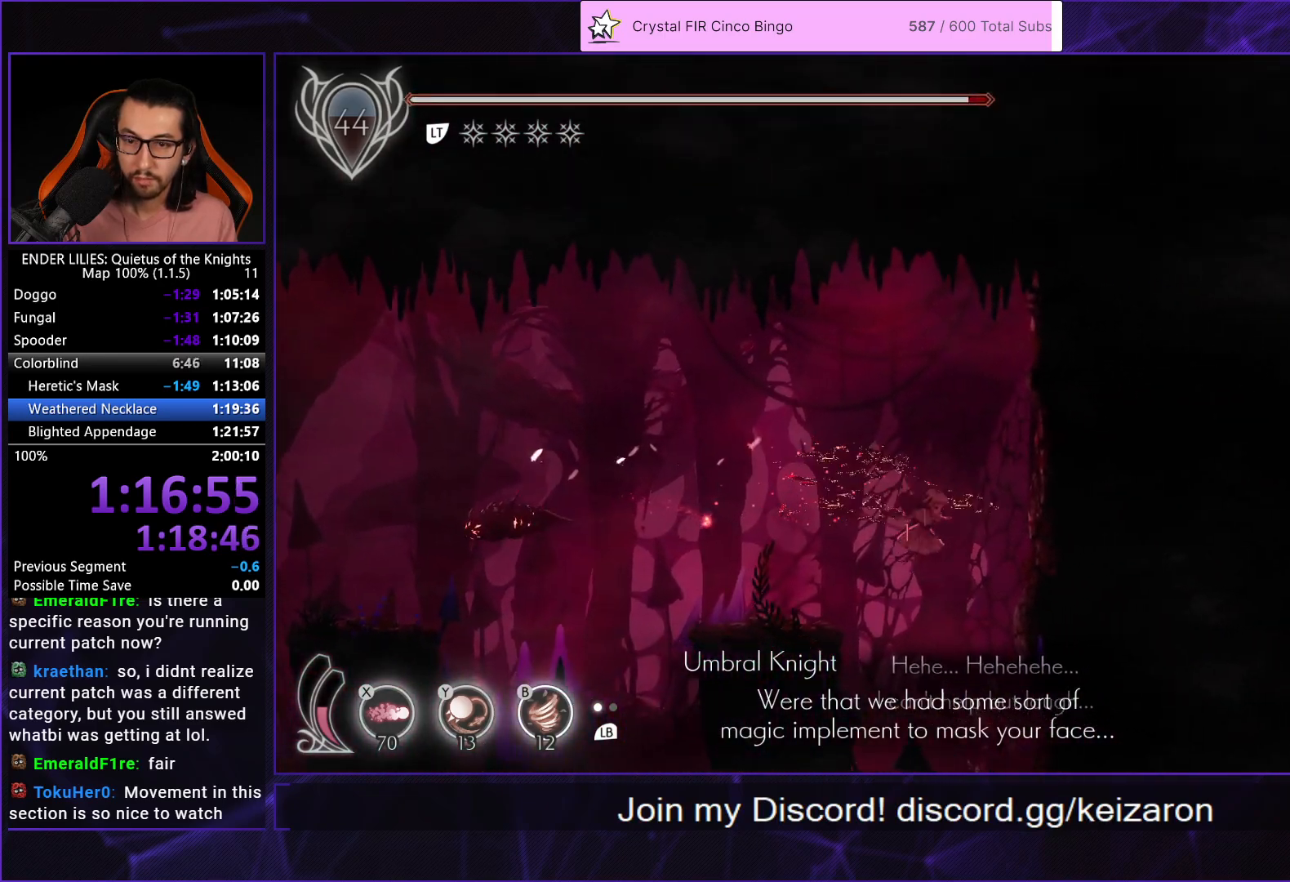
{"buttons": [], "left_stick": "center", "right_stick": "center", "events": [[150, "DPAD_RIGHT", "down"], [300, "DPAD_RIGHT", "up"]]}
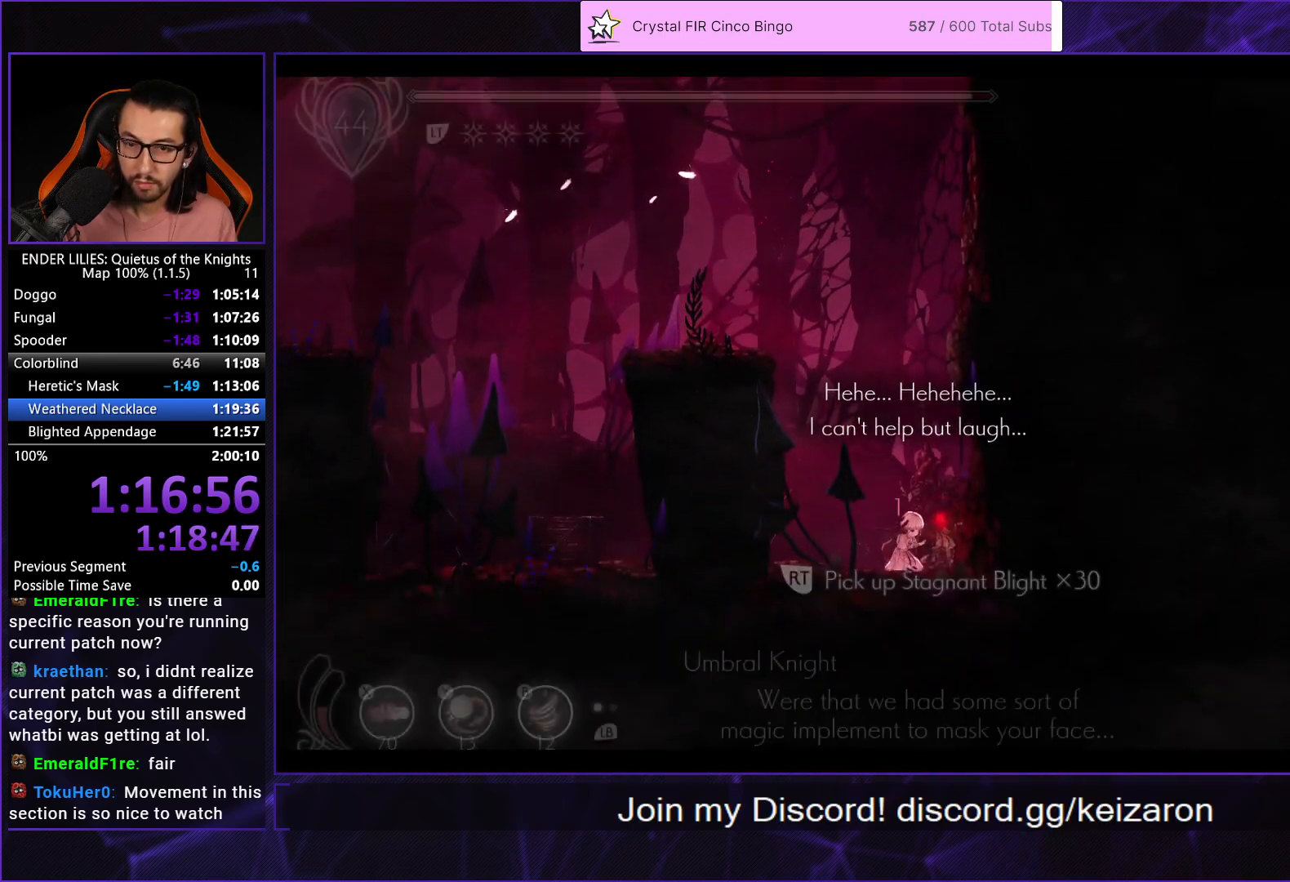
{"buttons": [], "left_stick": "center", "right_stick": "center", "events": [[217, "A", "down"], [317, "A", "up"], [400, "A", "down"], [450, "A", "up"]]}
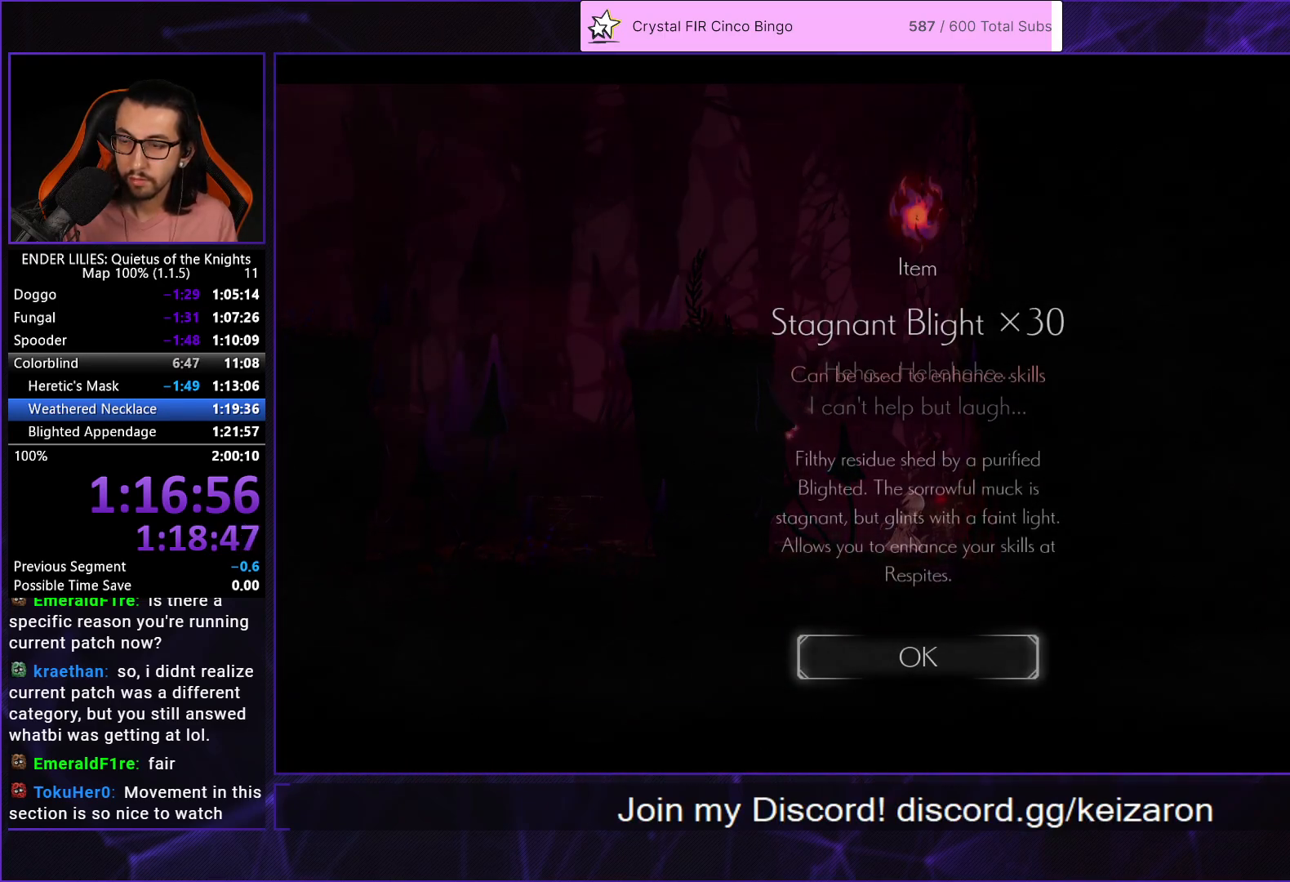
{"buttons": ["DPAD_LEFT"], "left_stick": "center", "right_stick": "center", "events": [[17, "A", "down"], [100, "A", "up"], [167, "A", "down"], [233, "A", "up"], [300, "A", "down"], [400, "A", "up"], [400, "DPAD_LEFT", "down"]]}
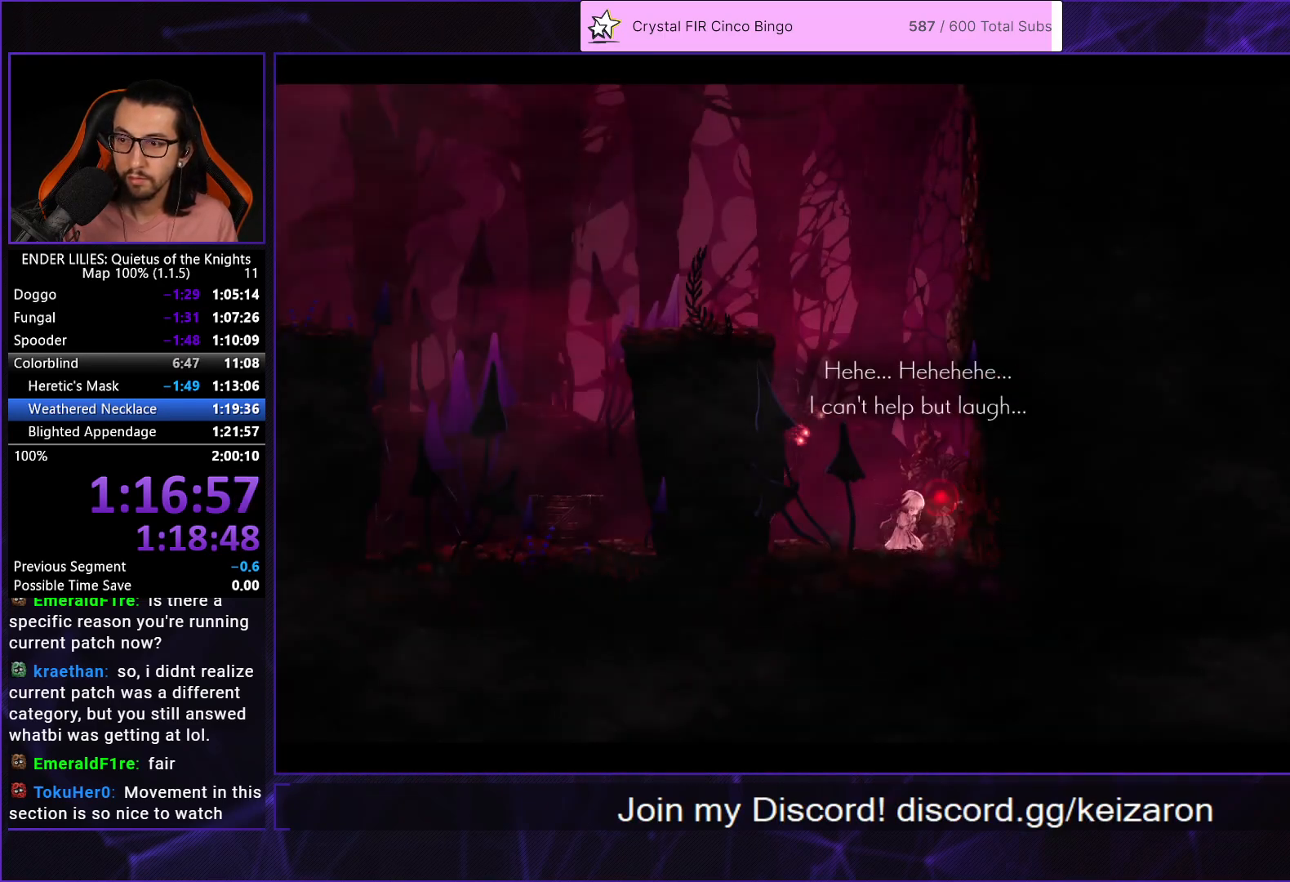
{"buttons": ["DPAD_LEFT"], "left_stick": "center", "right_stick": "center", "events": []}
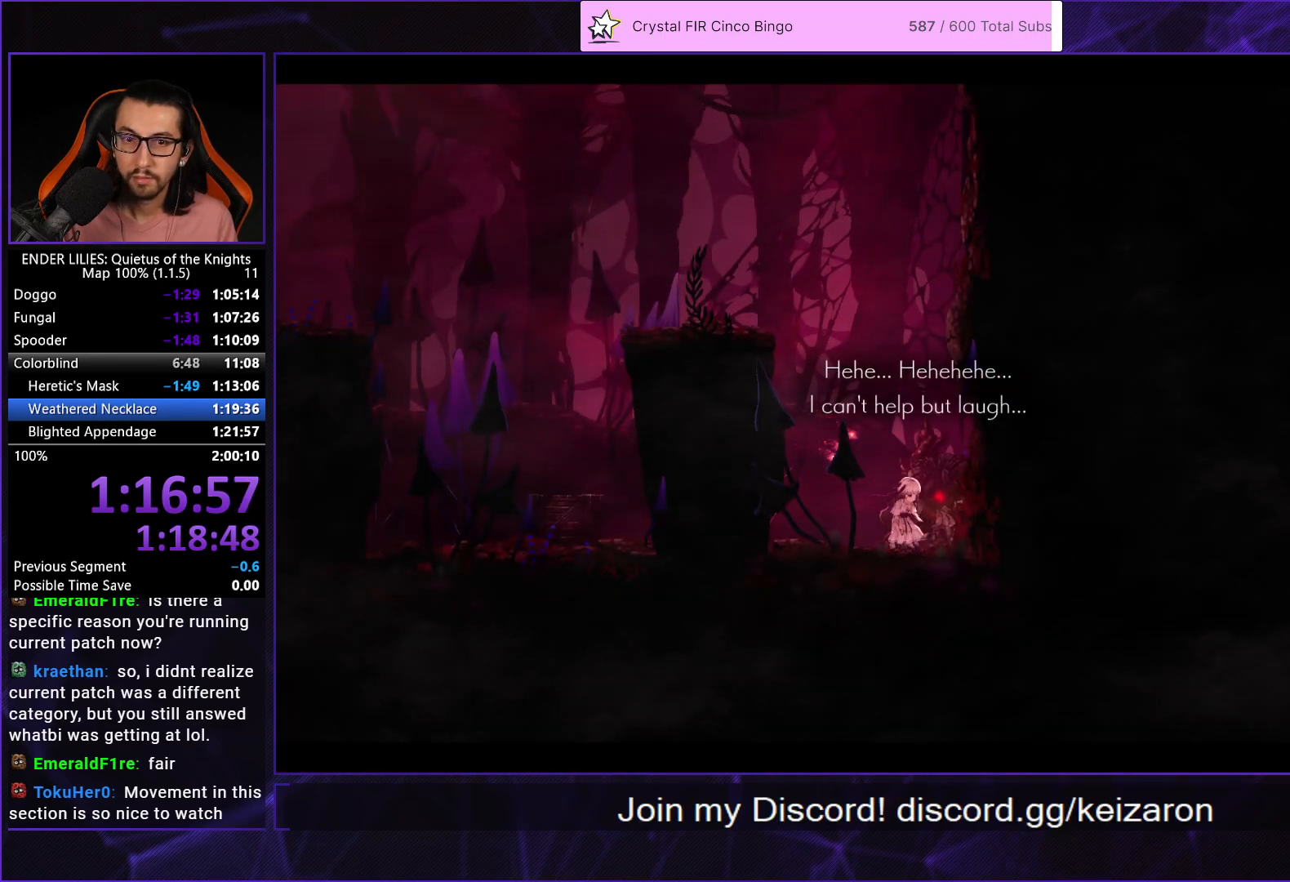
{"buttons": ["A", "DPAD_LEFT"], "left_stick": "center", "right_stick": "center", "events": [[400, "A", "down"]]}
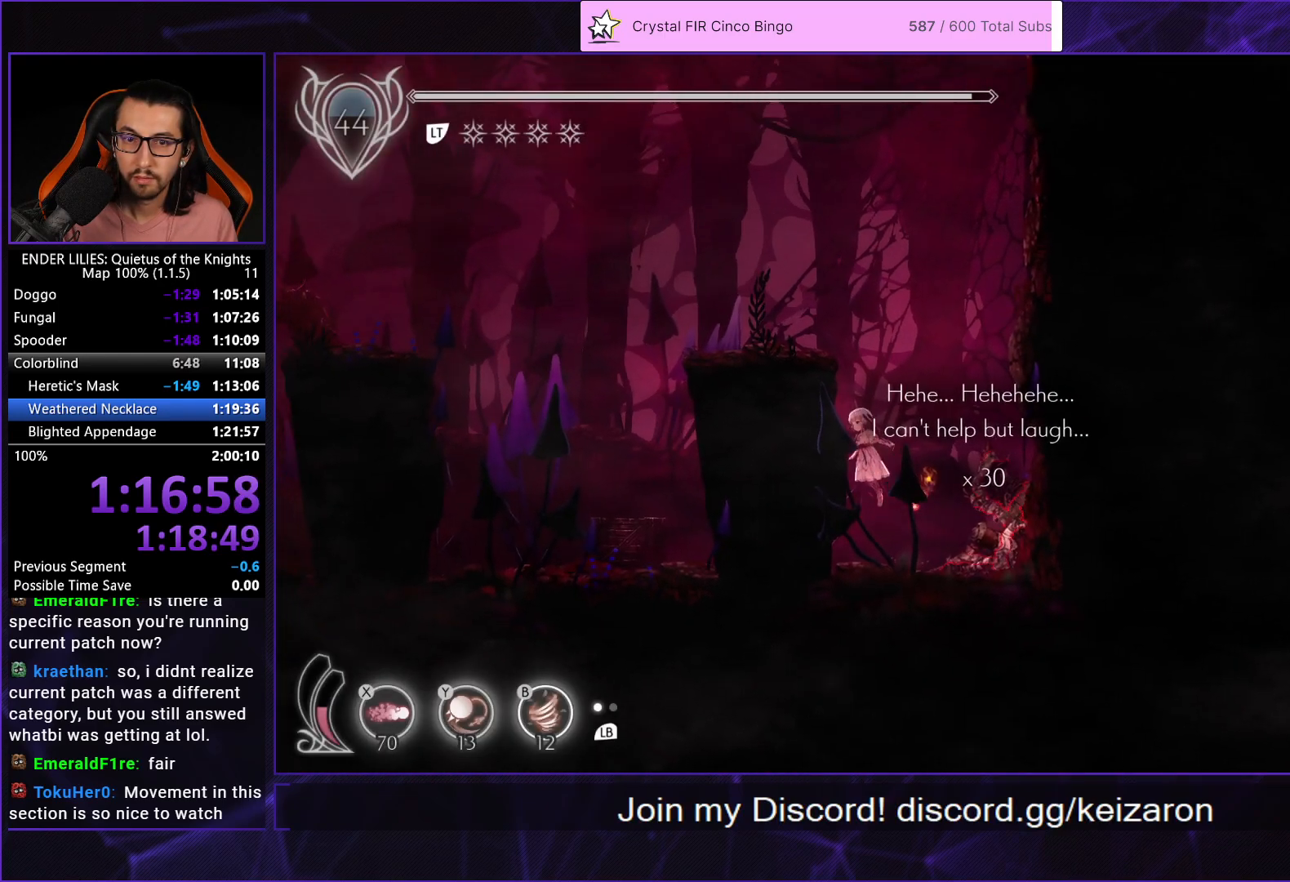
{"buttons": ["R1", "DPAD_LEFT"], "left_stick": "center", "right_stick": "center", "events": [[150, "A", "up"], [283, "R1", "down"]]}
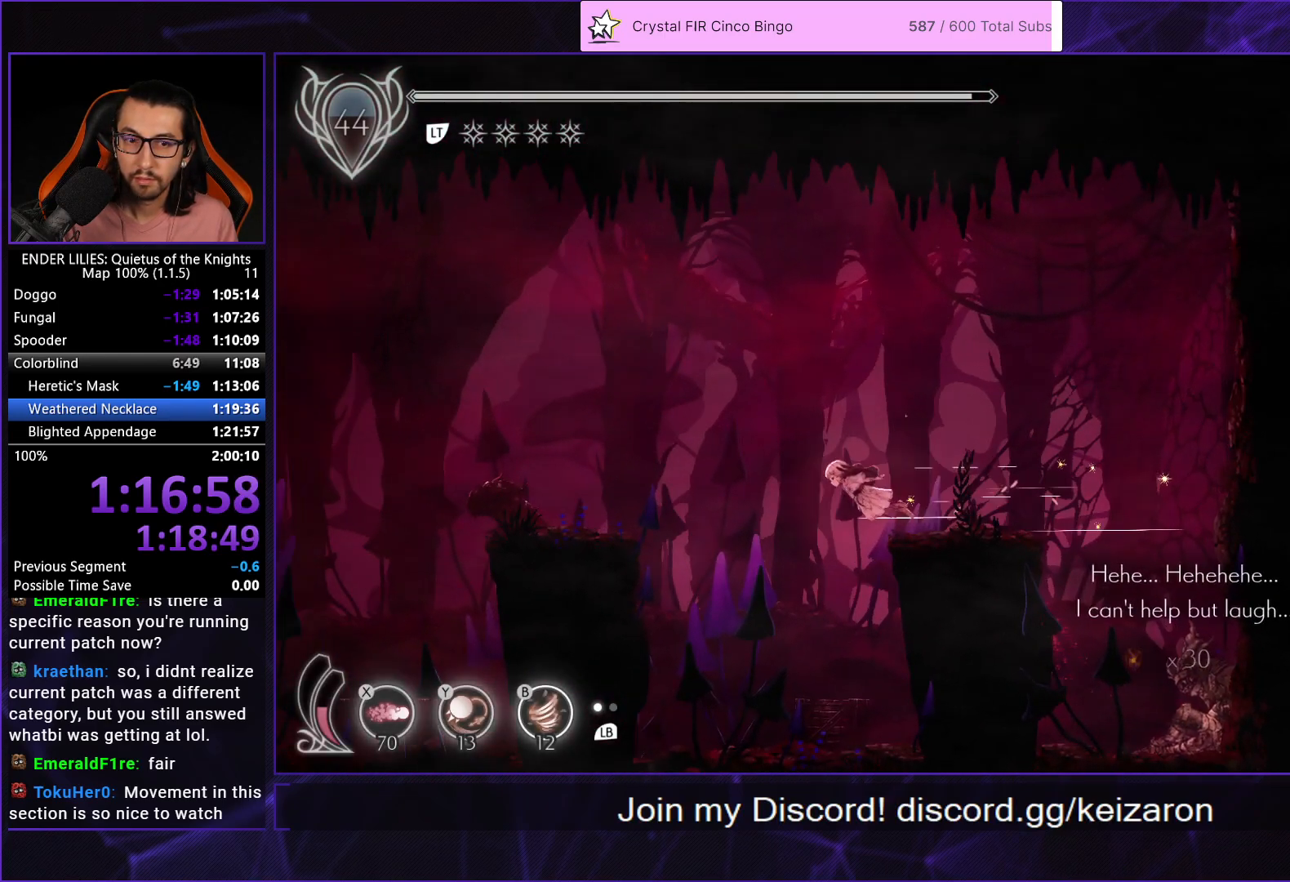
{"buttons": ["A", "DPAD_LEFT"], "left_stick": "center", "right_stick": "center", "events": [[167, "R1", "up"], [483, "A", "down"]]}
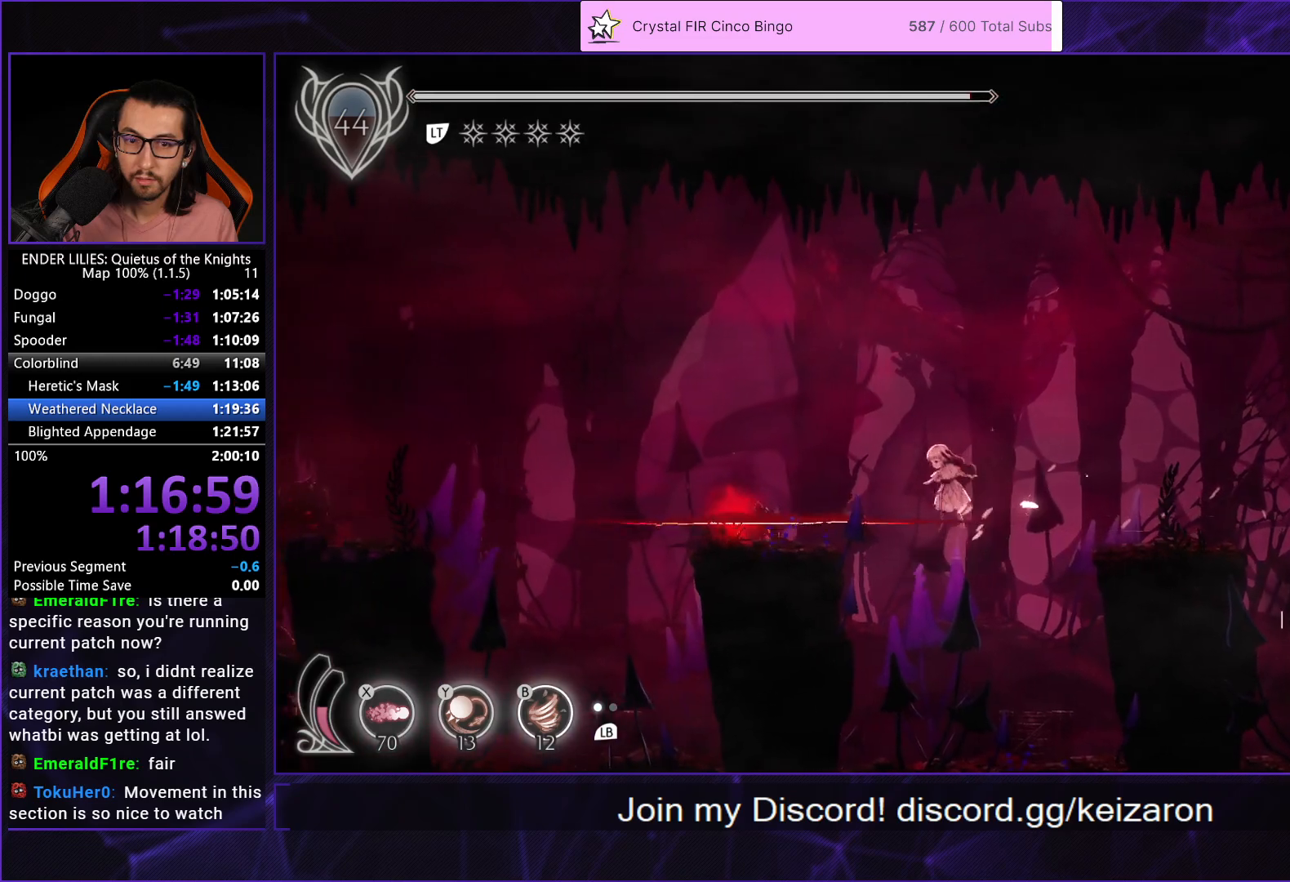
{"buttons": ["R1", "DPAD_LEFT"], "left_stick": "center", "right_stick": "center", "events": [[167, "A", "up"], [217, "R1", "down"]]}
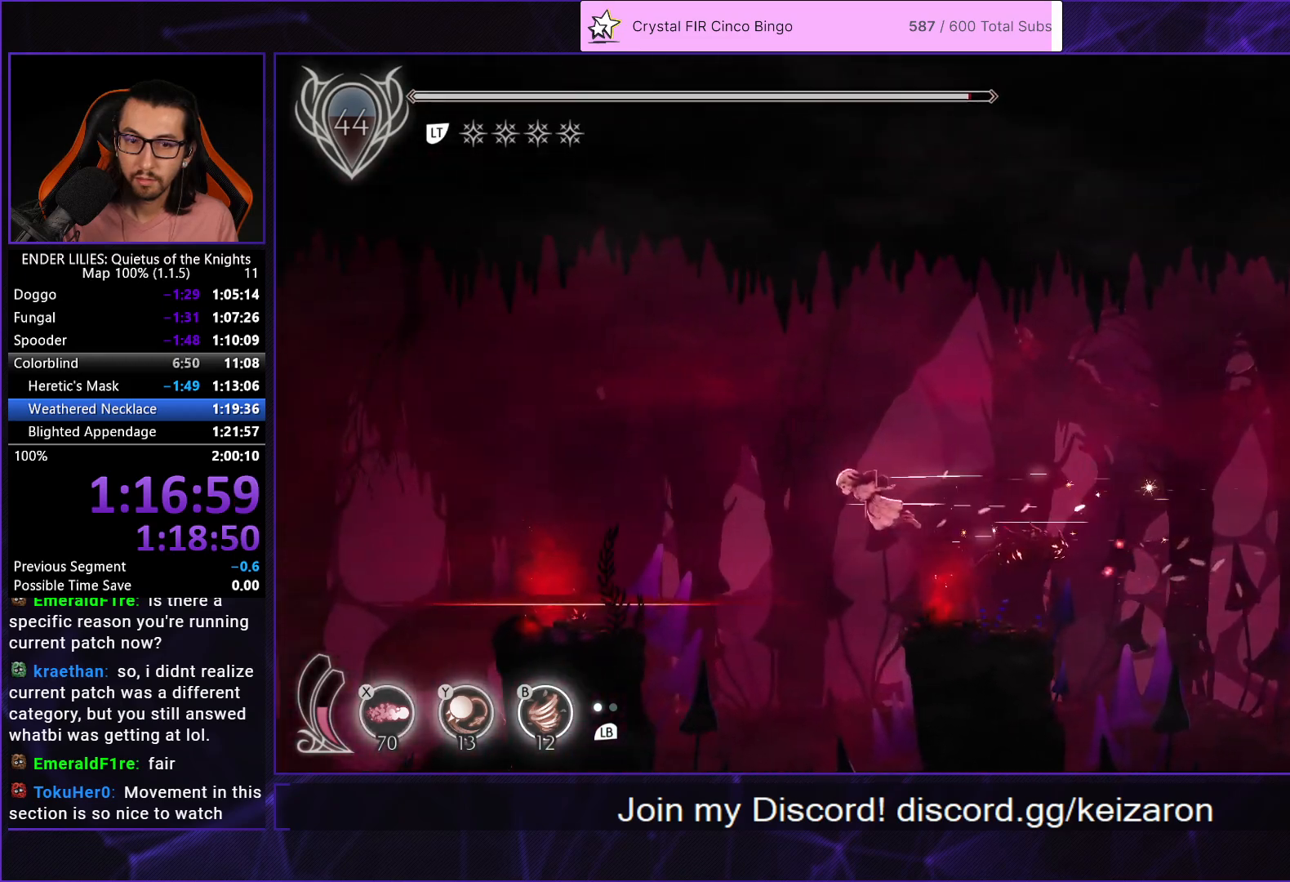
{"buttons": ["DPAD_RIGHT"], "left_stick": "center", "right_stick": "center", "events": [[100, "R1", "up"], [150, "DPAD_LEFT", "up"], [167, "DPAD_RIGHT", "down"]]}
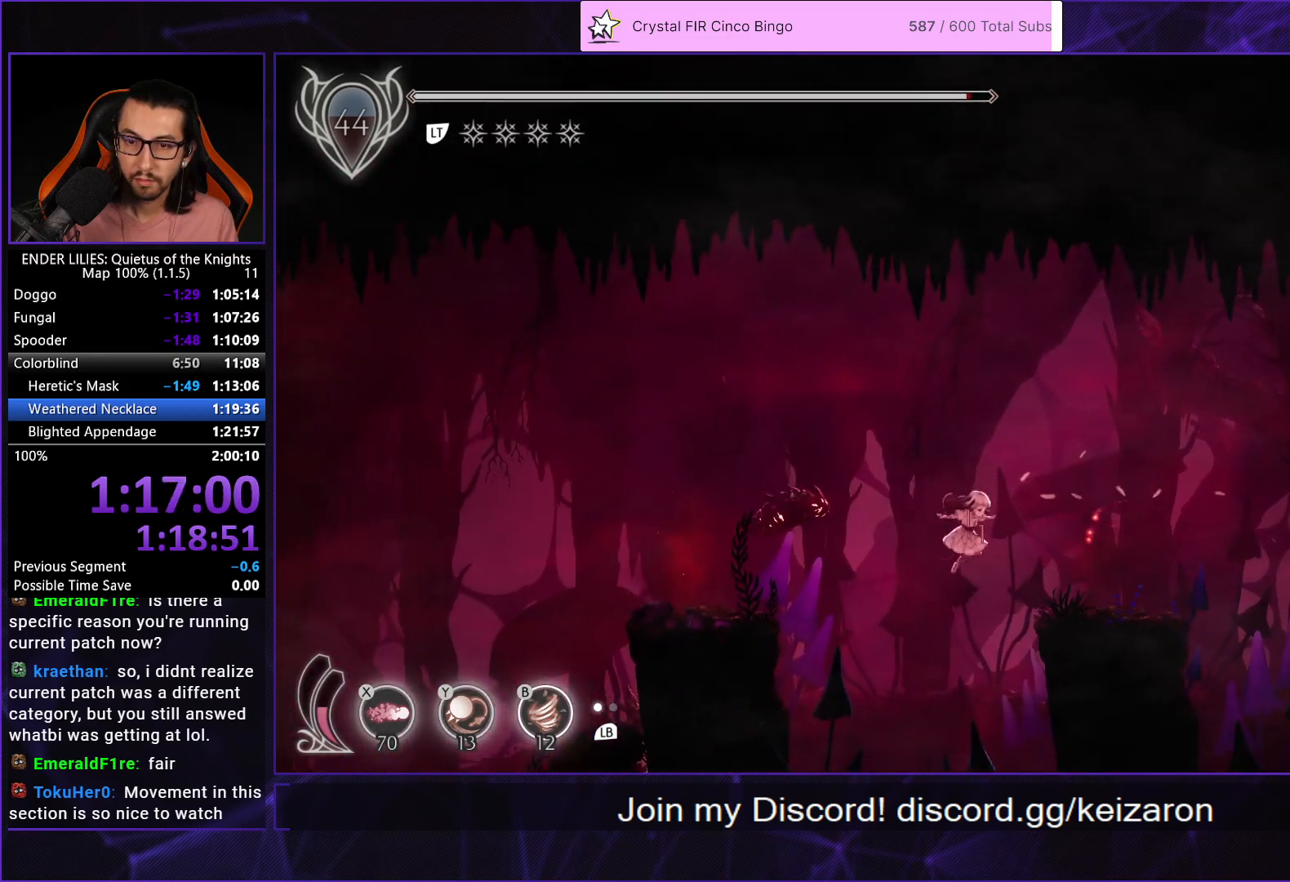
{"buttons": ["R1", "DPAD_LEFT"], "left_stick": "center", "right_stick": "center", "events": [[117, "DPAD_RIGHT", "up"], [167, "DPAD_LEFT", "down"], [200, "R1", "down"]]}
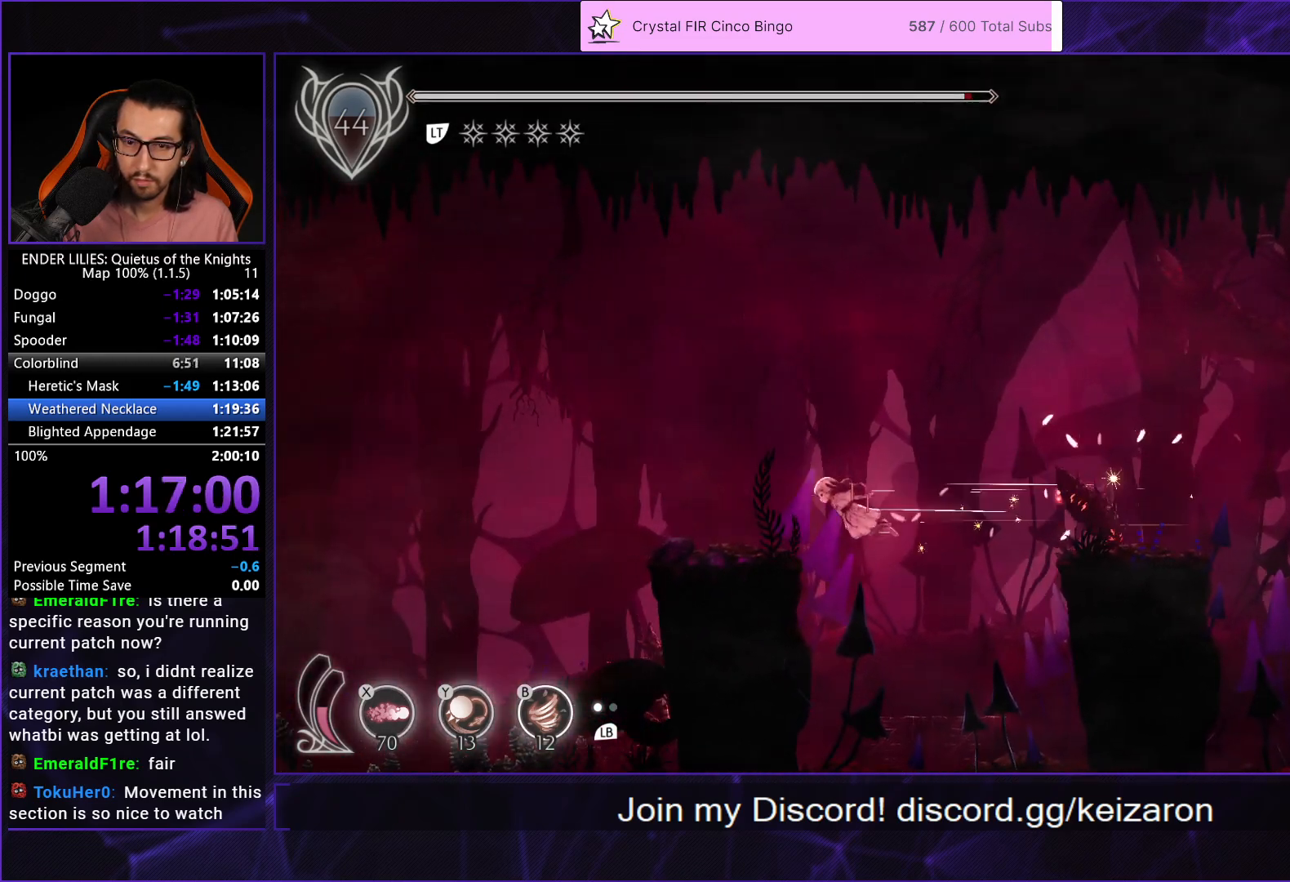
{"buttons": ["R1", "DPAD_LEFT"], "left_stick": "center", "right_stick": "center", "events": []}
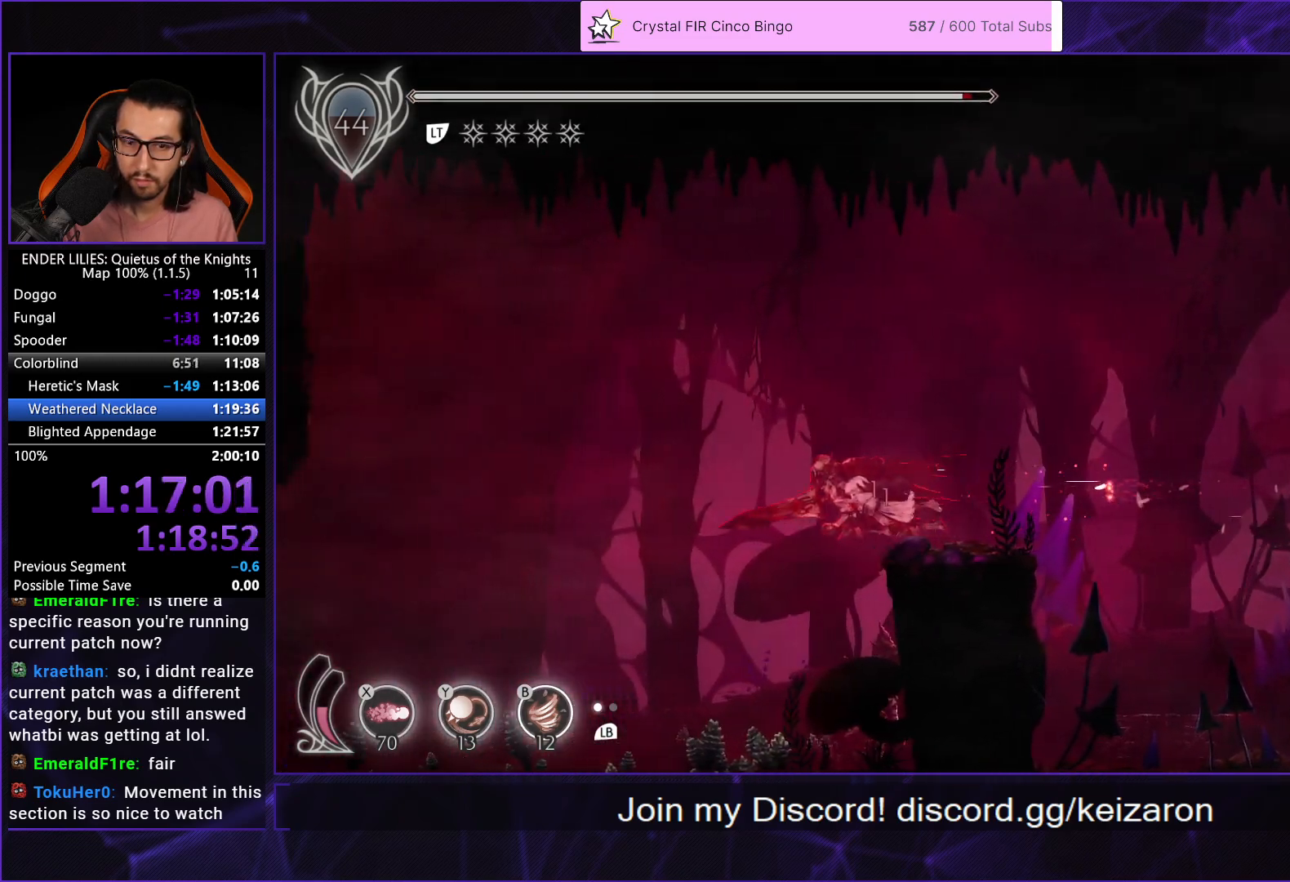
{"buttons": ["R1", "DPAD_LEFT"], "left_stick": "center", "right_stick": "center", "events": [[350, "R1", "up"], [433, "R1", "down"]]}
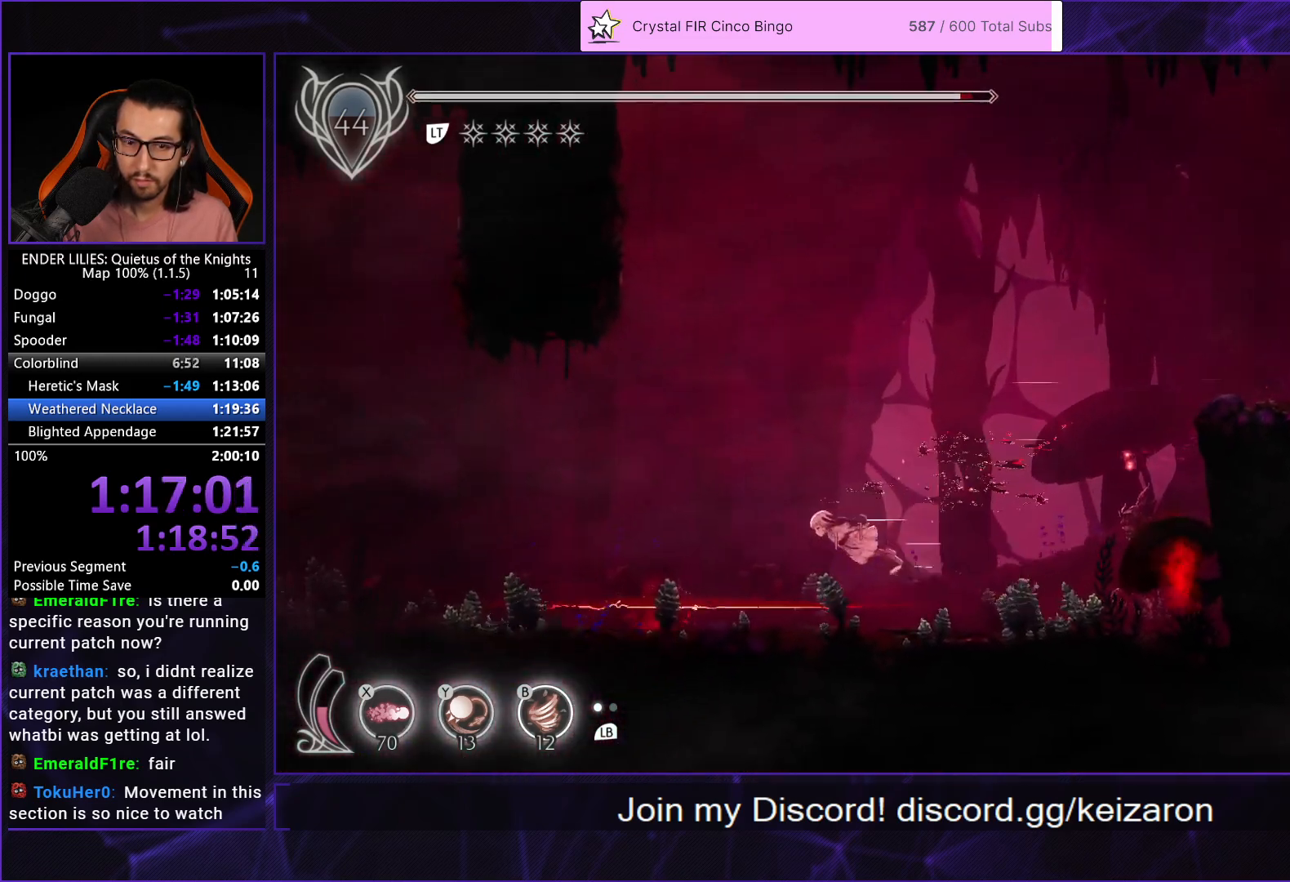
{"buttons": ["R1", "DPAD_LEFT"], "left_stick": "center", "right_stick": "center", "events": [[267, "A", "down"], [267, "R1", "up"], [400, "R1", "down"], [450, "A", "up"]]}